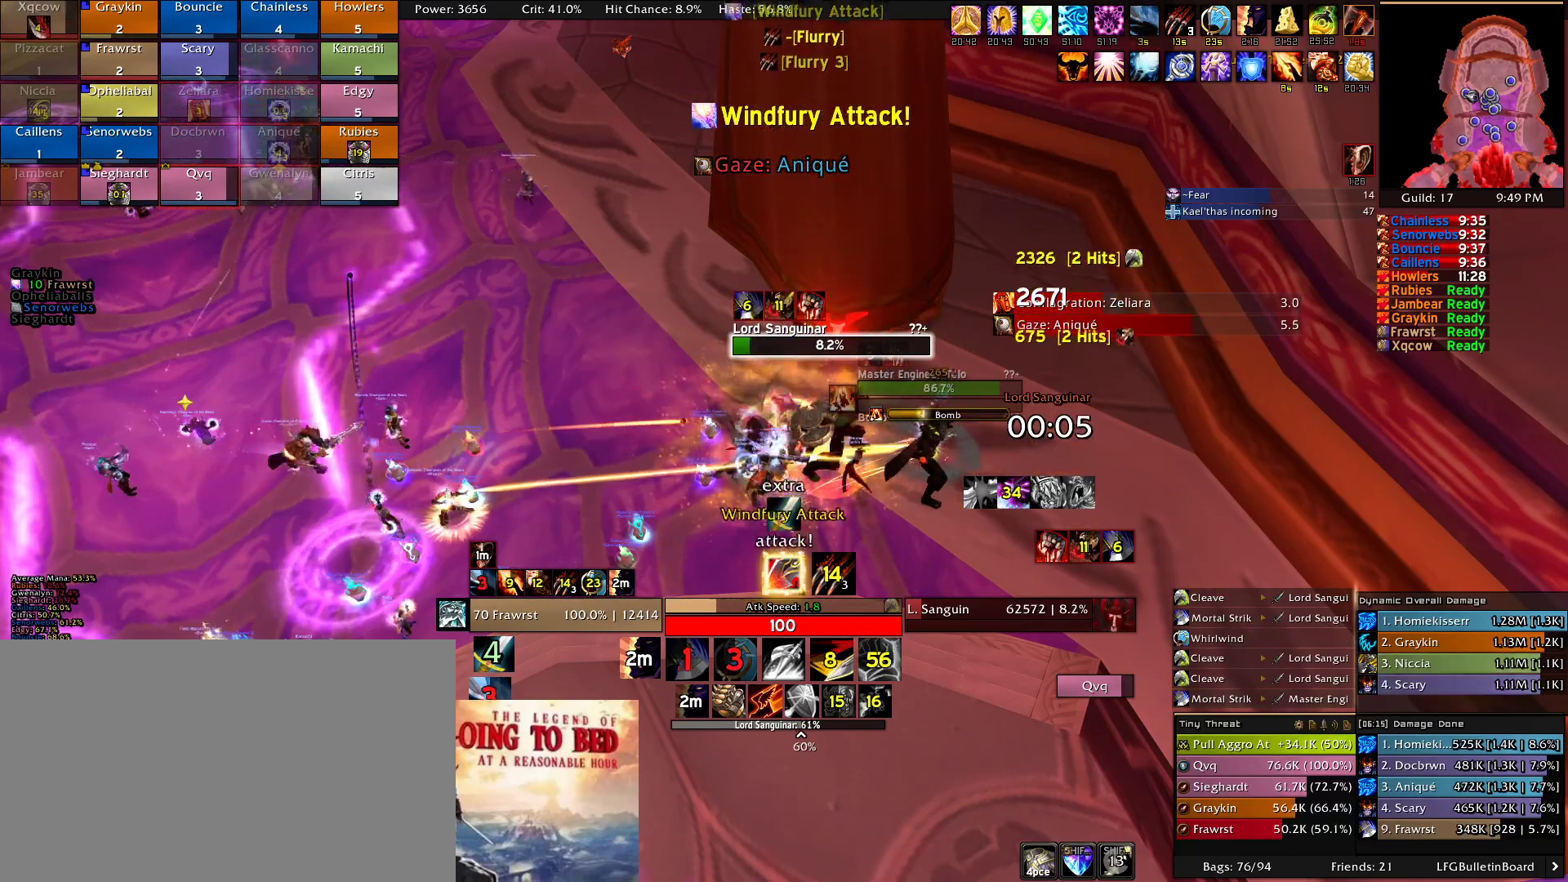
Gameplay with keyboard and mouse; each line is a JSON object with the keys and mouse buttons held at the frame after it. "events" lists presses ("down") and releases ("up") of "1", "2", "3", "4", "5", "a", "alt", "c", "caps_lock", "ctrl", "d", "e", "f", "g", "q", "r", "s", "shift", "t", "tab", "v", "w", "x", "z", "mouse_left", "mouse_wheel" and "mouse_right" between this image and that frame as [ms after this image, input, new state], when the widget could be followed in between. "mouse_left", "mouse_wheel", "mouse_right" = the "left", "wheel", "right" buttons of the "mouse" list. No other keys are recorded. "wheel" means that the mouse wheel is clicked or scrolled. Mouse movement is not recorded.
{"keys": [], "mouse": [], "events": [[16, "2", "up"], [116, "2", "down"], [166, "2", "up"], [266, "2", "down"], [350, "2", "up"], [400, "e", "down"], [500, "e", "up"]]}
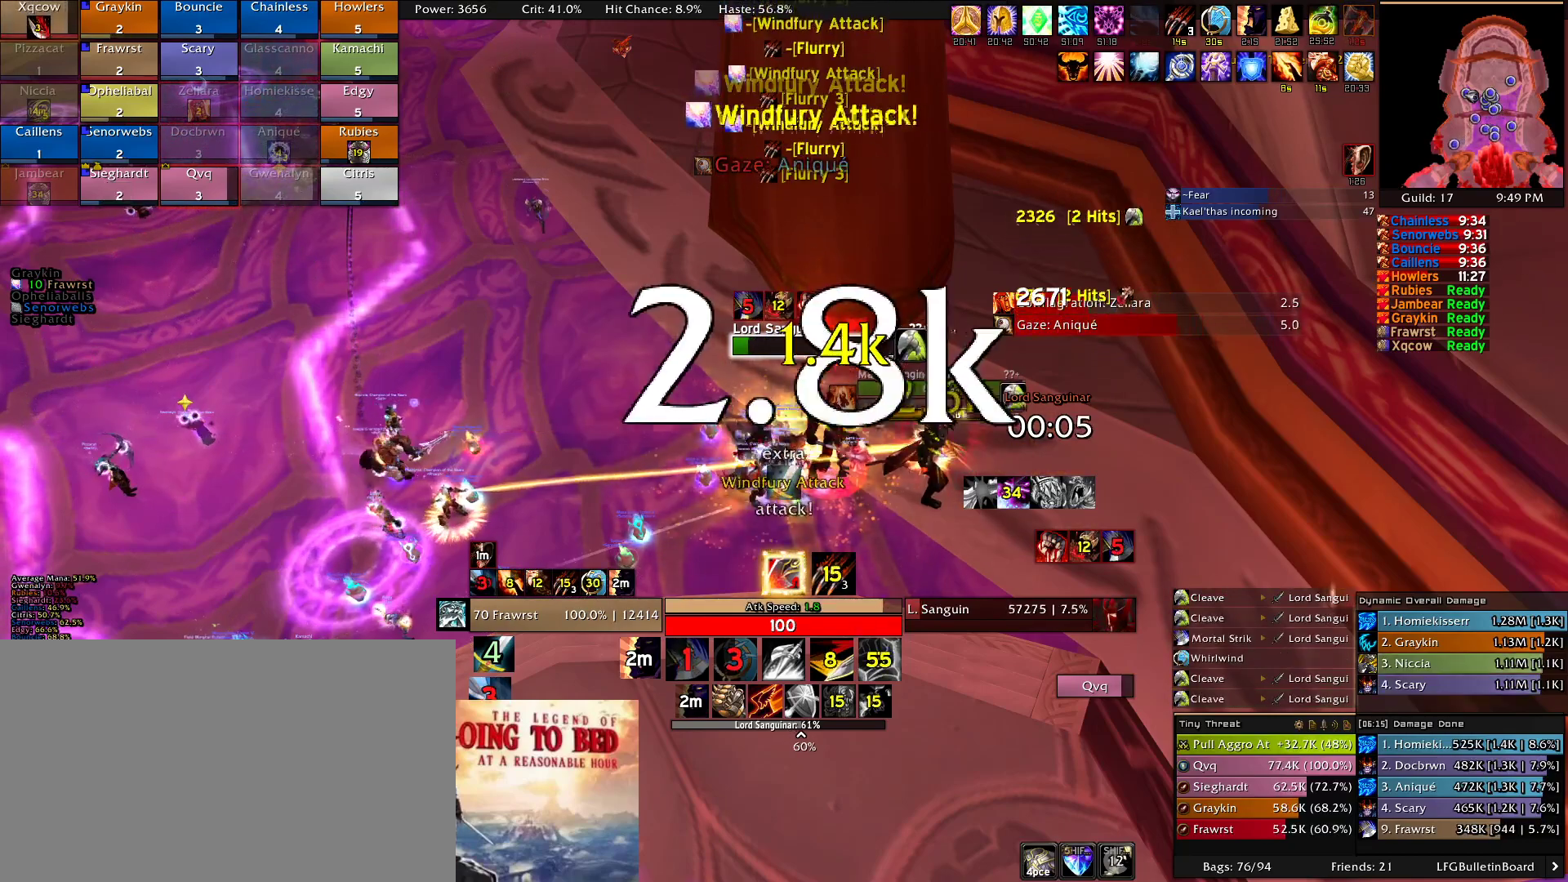
{"keys": [], "mouse": [], "events": [[83, "e", "down"], [133, "e", "up"], [366, "5", "down"], [466, "5", "up"]]}
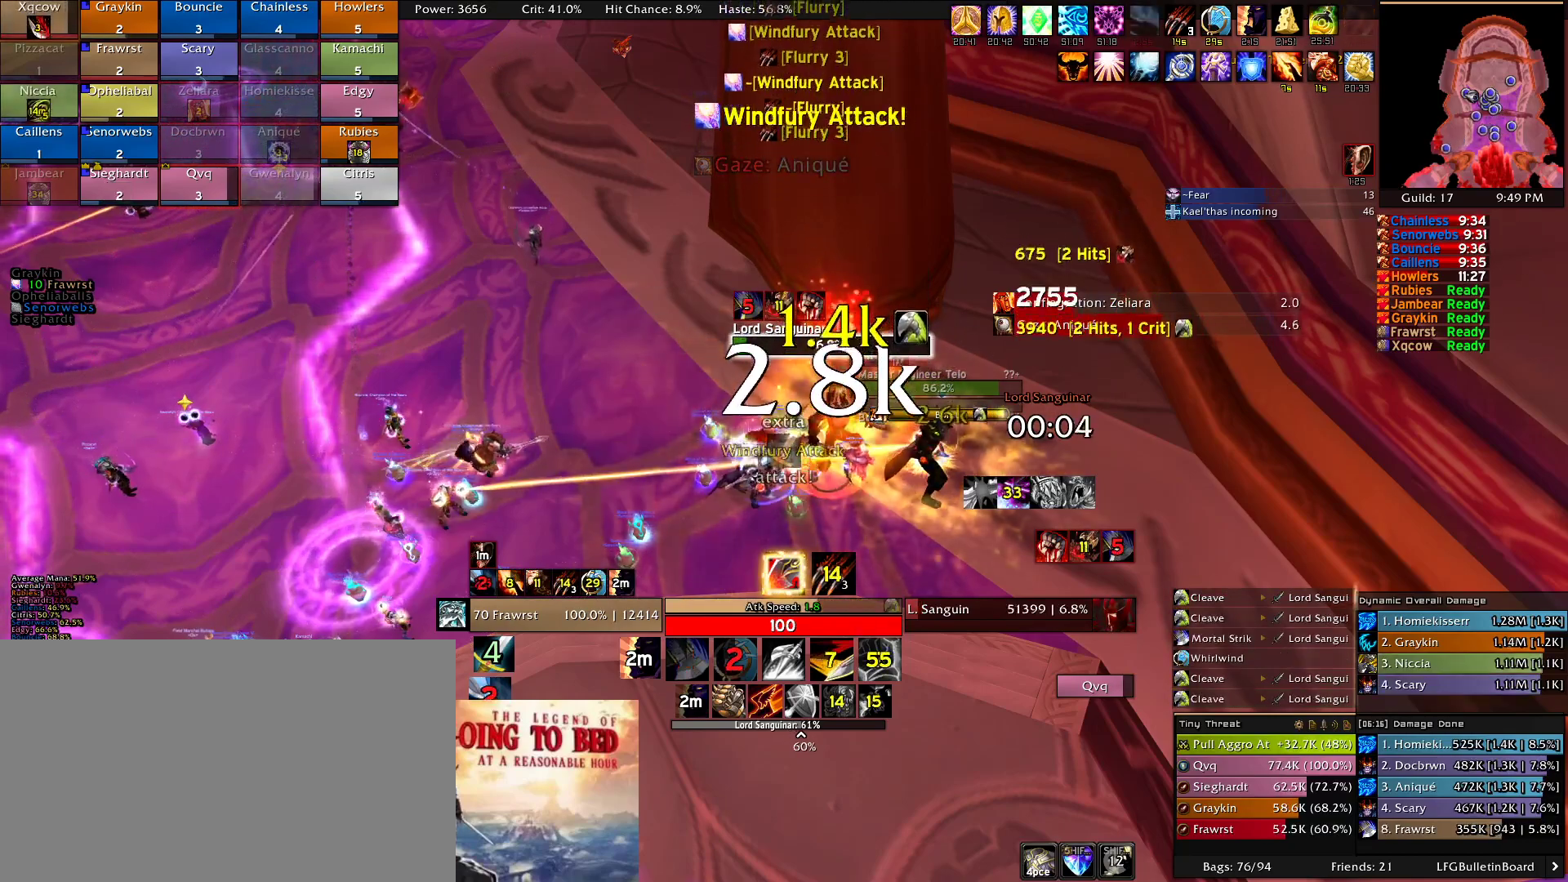
{"keys": ["2"], "mouse": [], "events": [[50, "2", "down"], [150, "2", "up"], [250, "2", "down"], [383, "2", "up"], [433, "2", "down"]]}
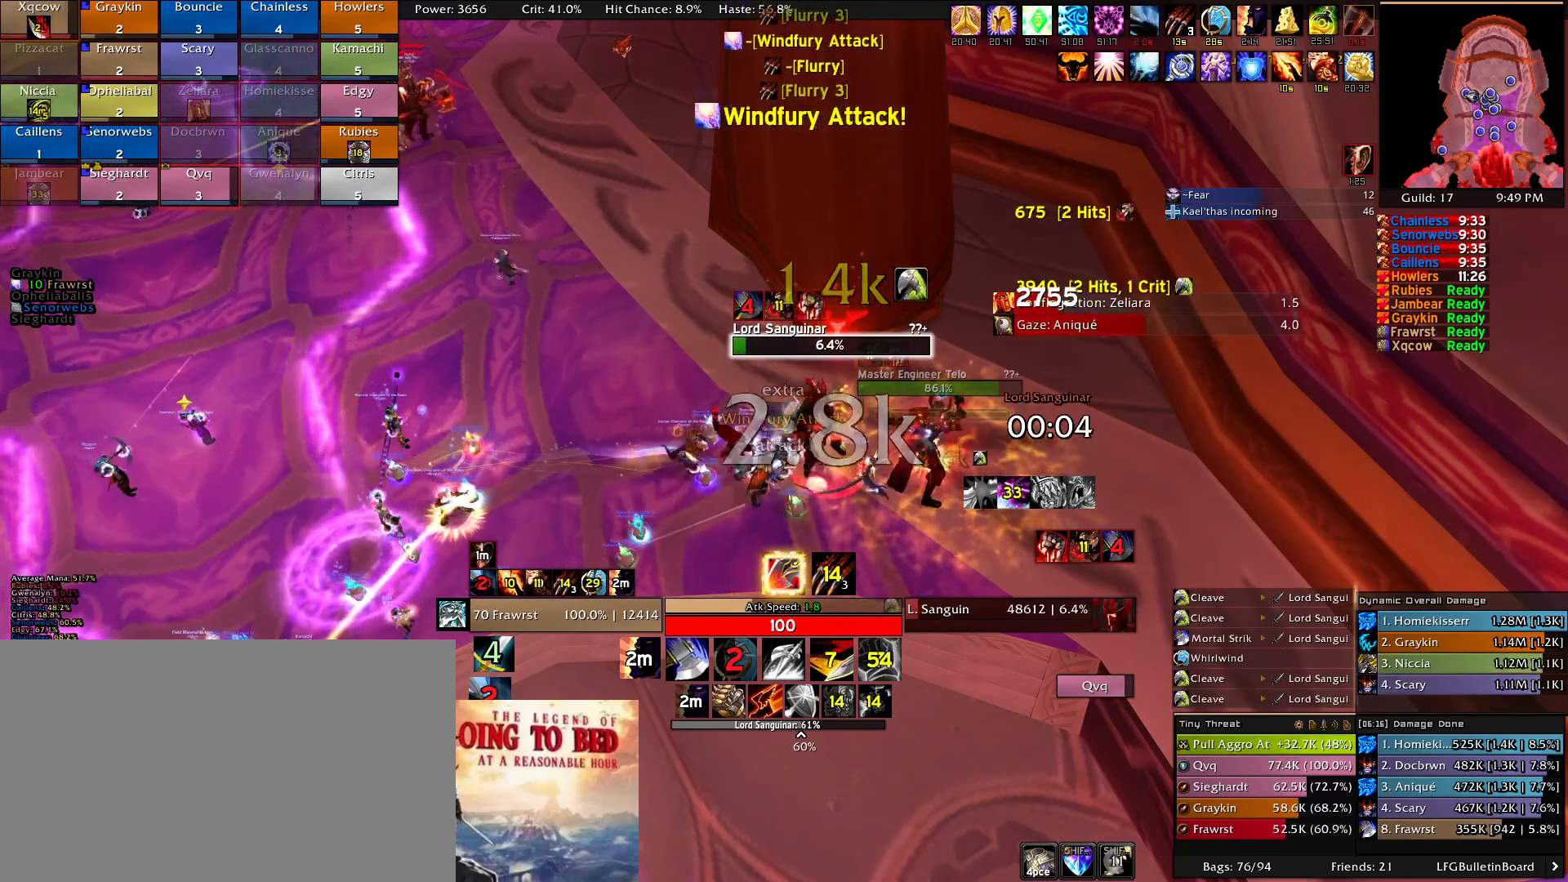
{"keys": ["e"], "mouse": [], "events": [[66, "2", "up"], [116, "e", "down"], [216, "e", "up"], [300, "e", "down"], [400, "e", "up"], [450, "e", "down"]]}
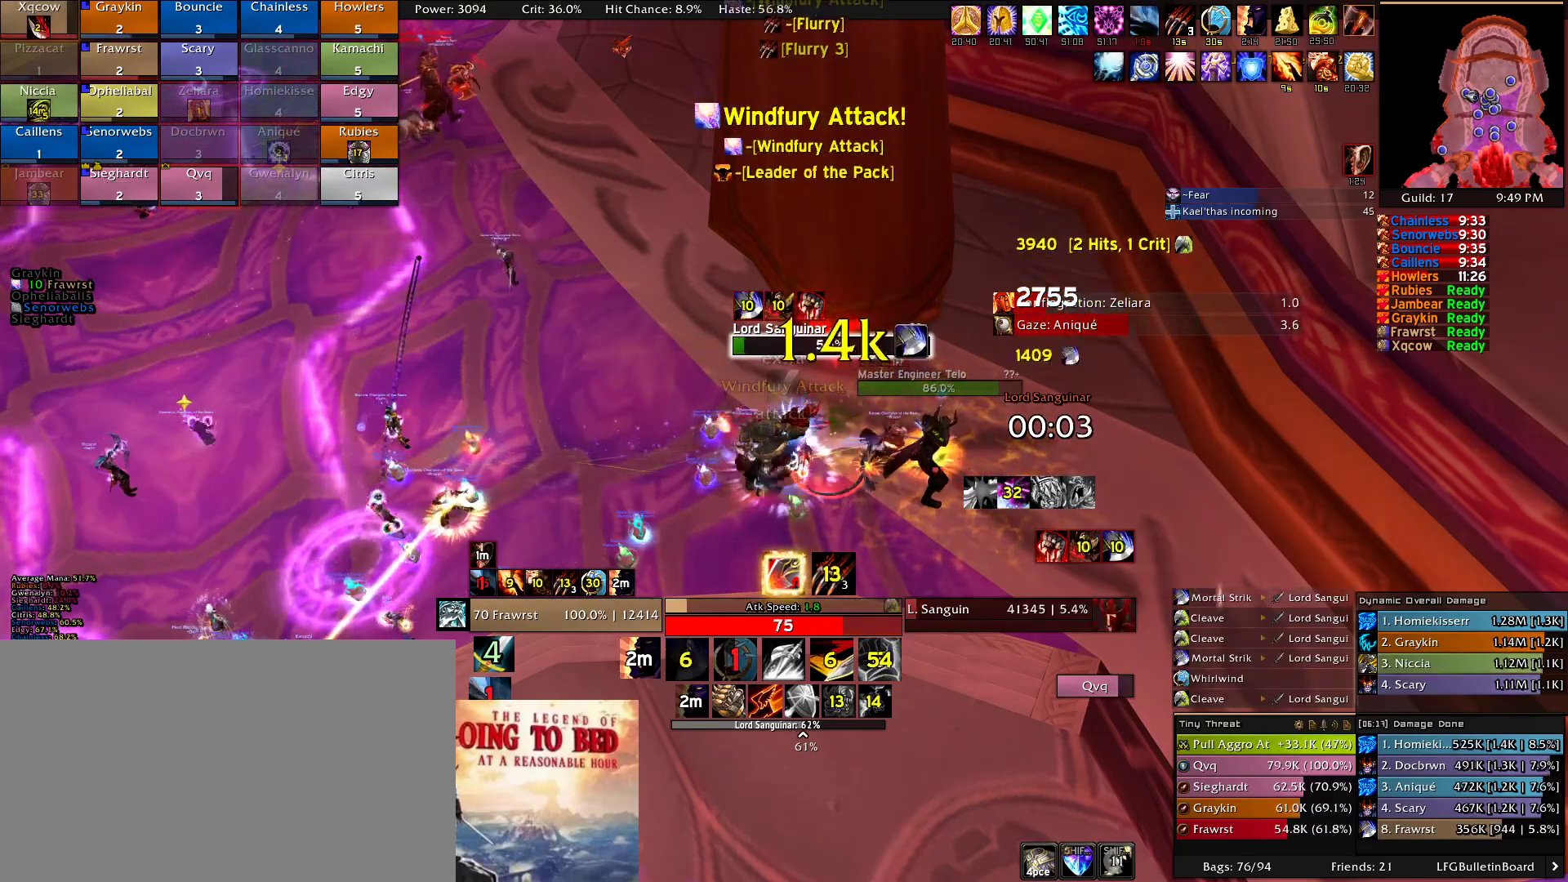
{"keys": ["2"], "mouse": [], "events": [[33, "e", "up"], [133, "e", "down"], [183, "e", "up"], [283, "e", "down"], [366, "e", "up"], [466, "2", "down"]]}
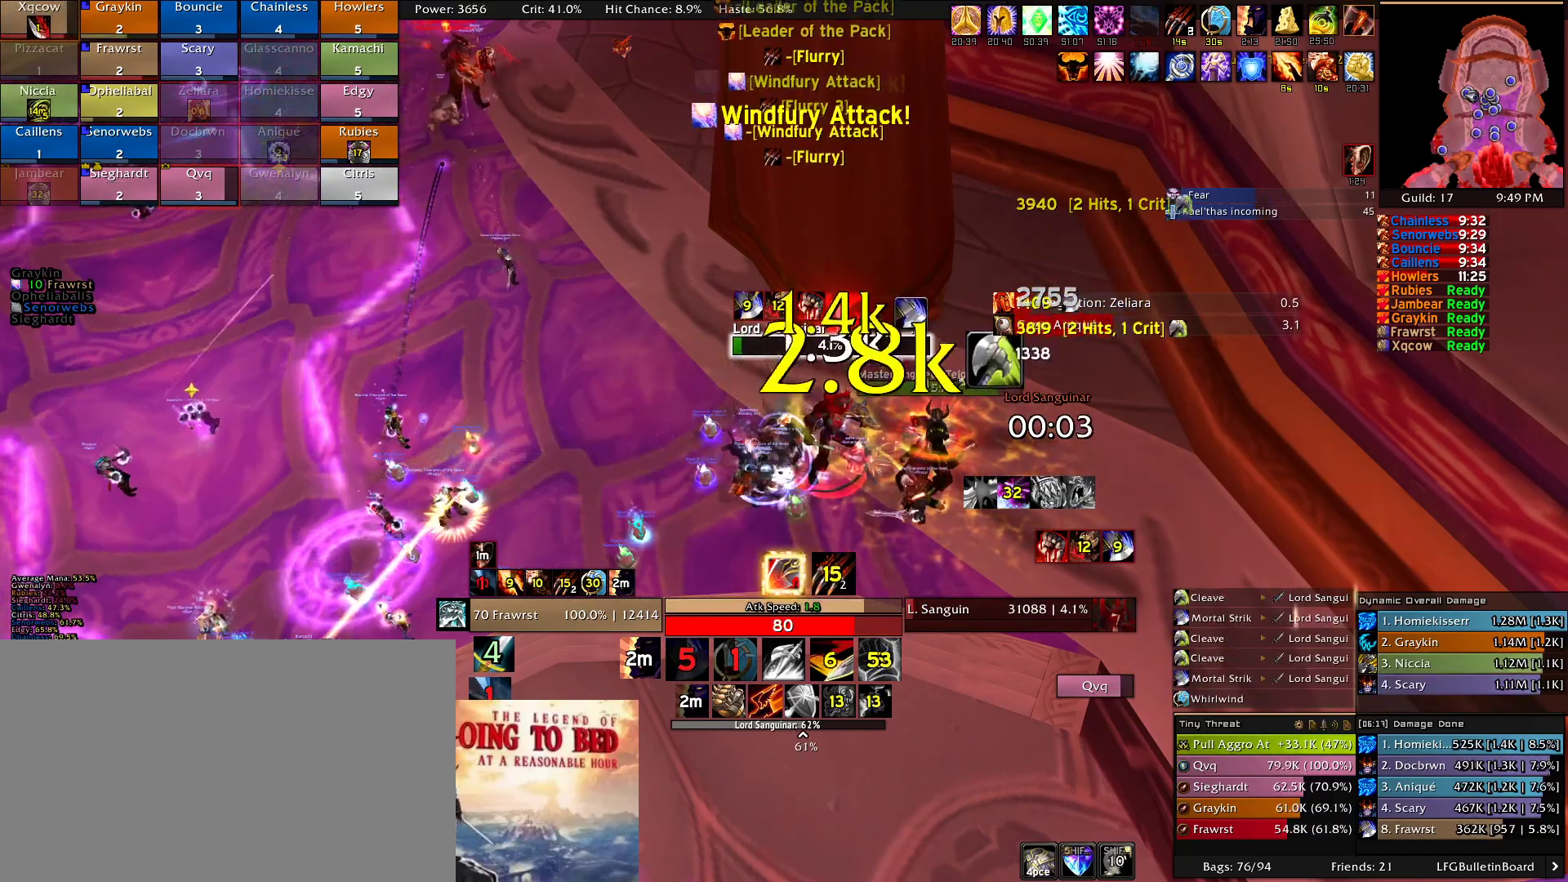
{"keys": ["e"], "mouse": [], "events": [[50, "2", "up"], [150, "2", "down"], [250, "2", "up"], [333, "2", "down"], [433, "2", "up"], [433, "e", "down"]]}
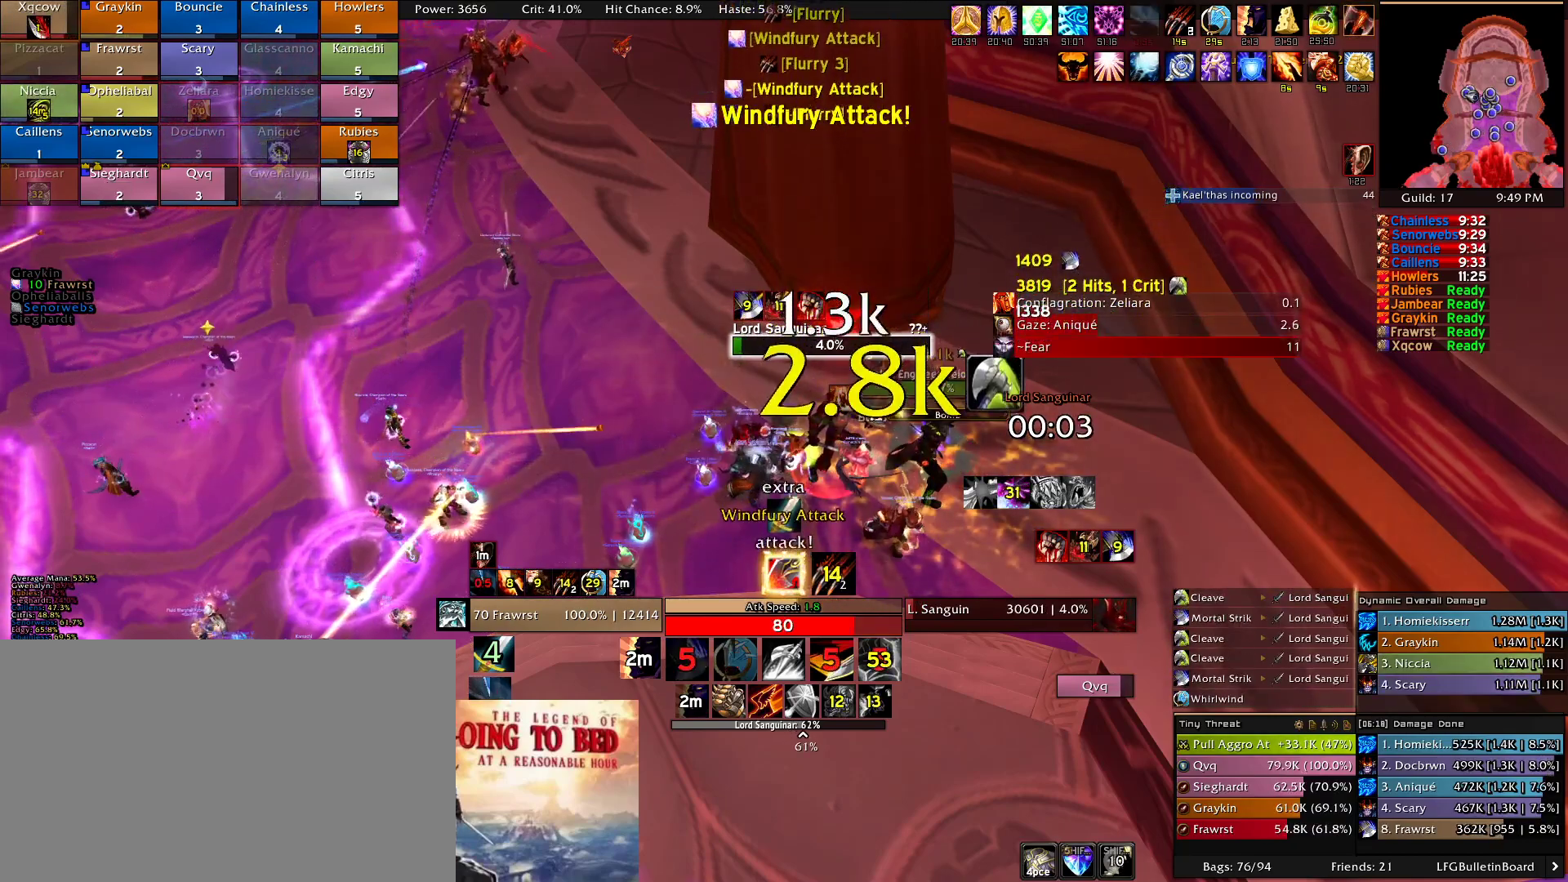
{"keys": ["e"], "mouse": [], "events": [[16, "e", "up"], [66, "e", "down"], [166, "e", "up"], [250, "5", "down"], [350, "5", "up"], [450, "e", "down"]]}
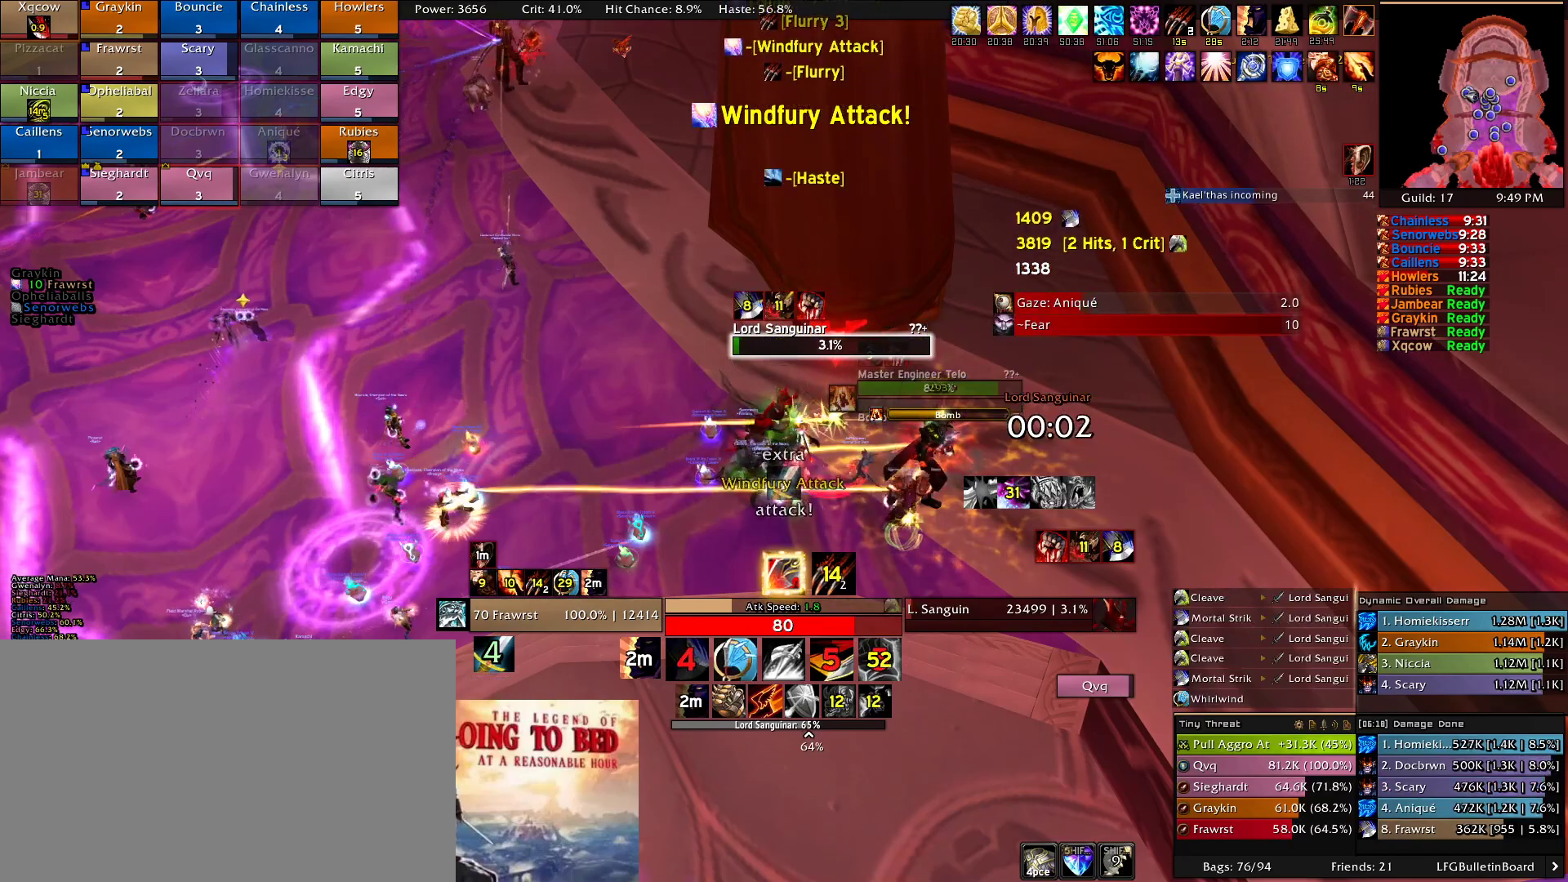
{"keys": ["2"], "mouse": [], "events": [[33, "e", "up"], [83, "e", "down"], [183, "e", "up"], [283, "2", "down"], [366, "2", "up"], [466, "2", "down"]]}
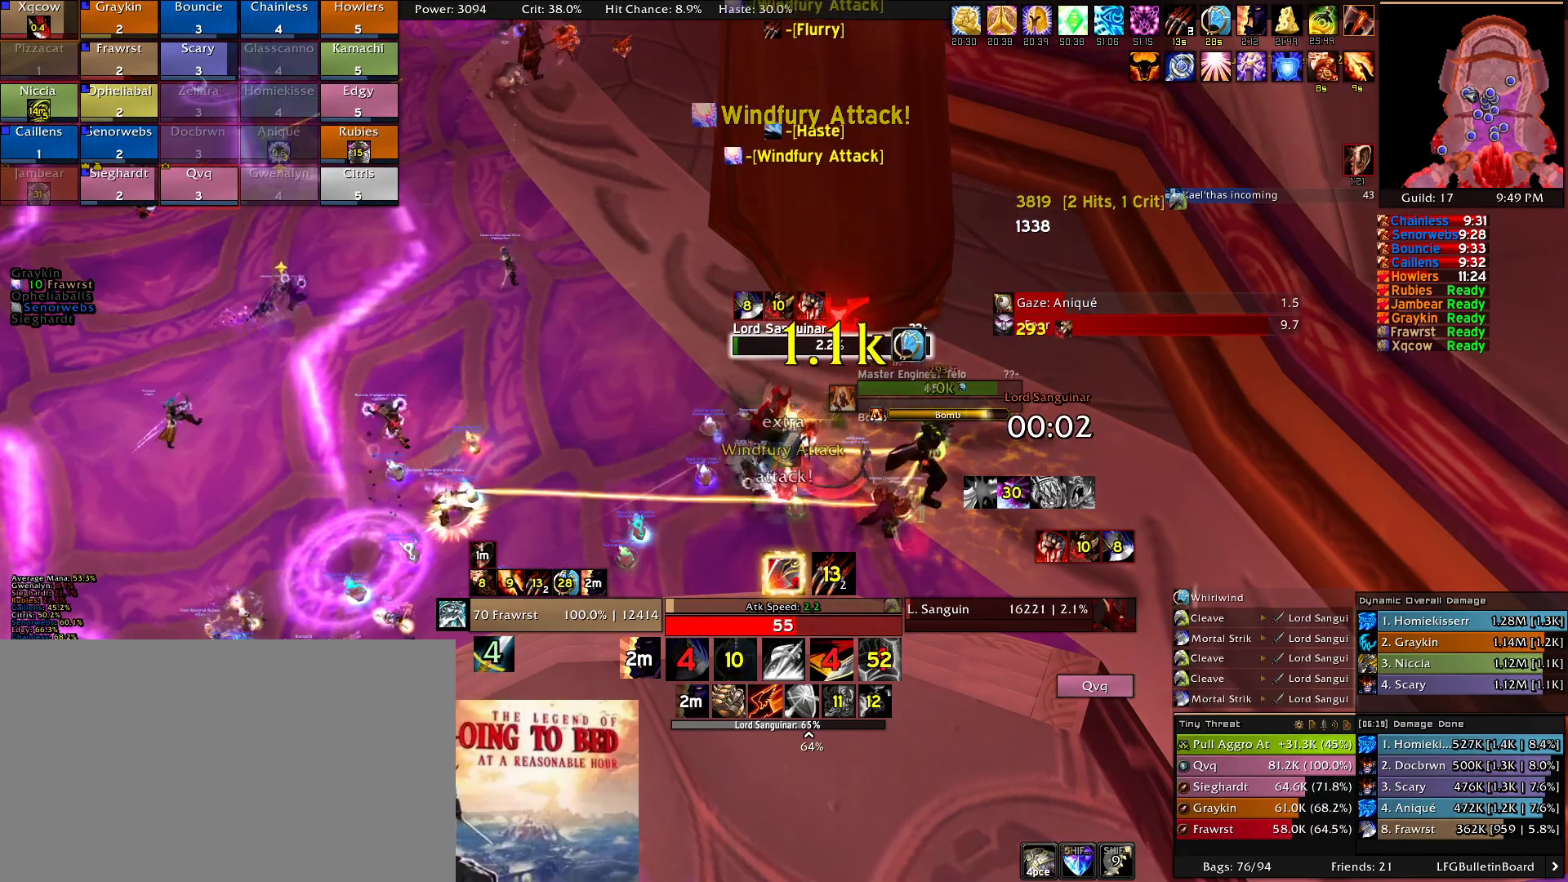
{"keys": ["e"], "mouse": [], "events": [[50, "2", "up"], [100, "2", "down"], [250, "2", "up"], [283, "2", "down"], [433, "2", "up"], [433, "e", "down"]]}
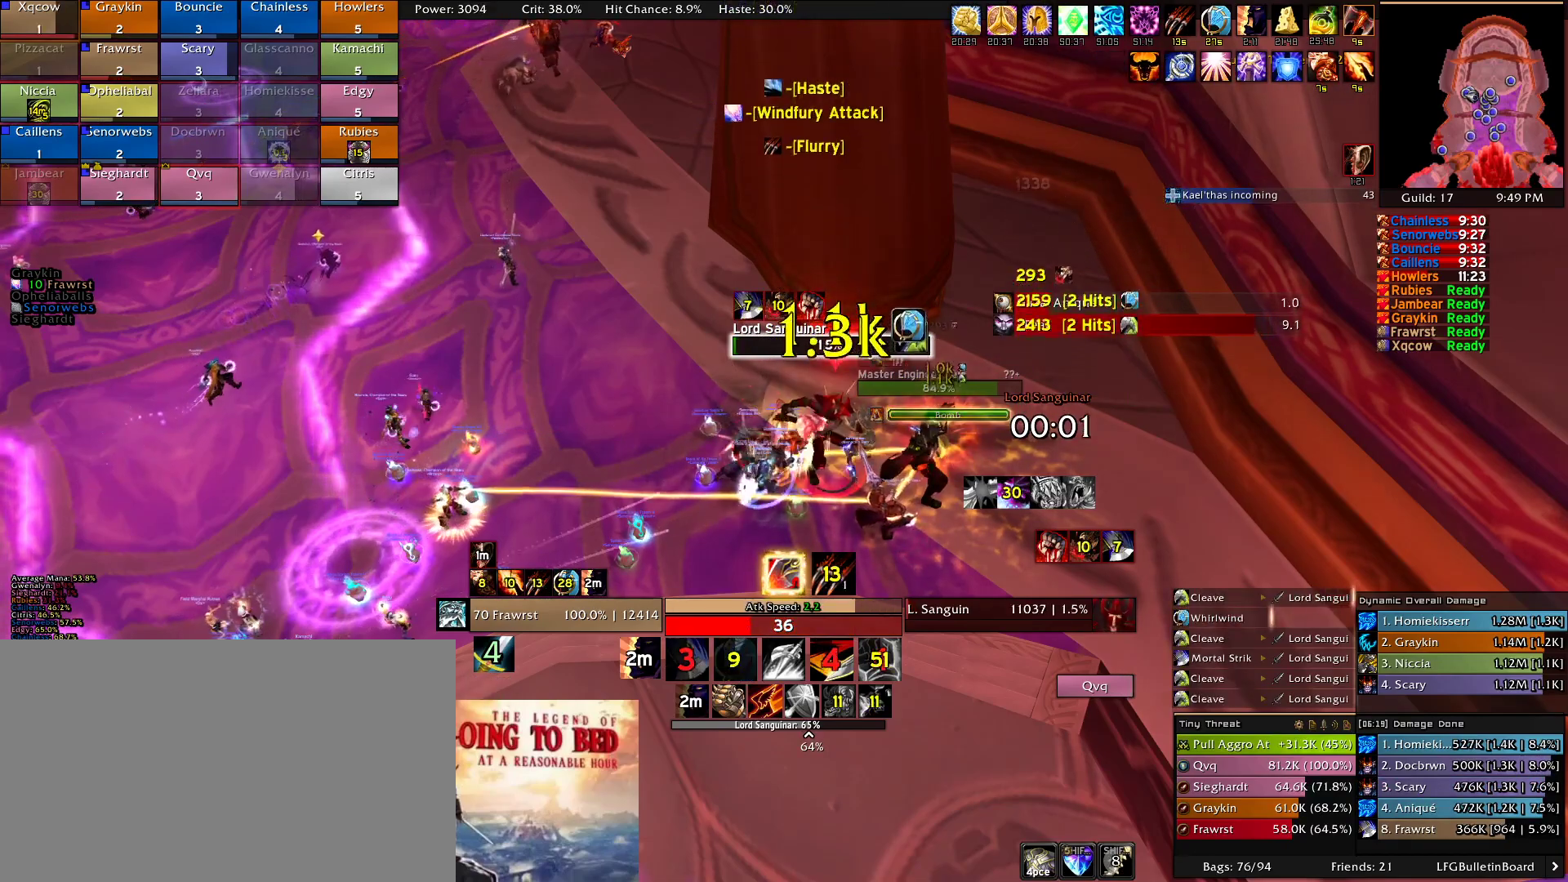
{"keys": [], "mouse": [], "events": [[16, "e", "up"], [66, "e", "down"], [166, "e", "up"], [266, "e", "down"], [350, "e", "up"]]}
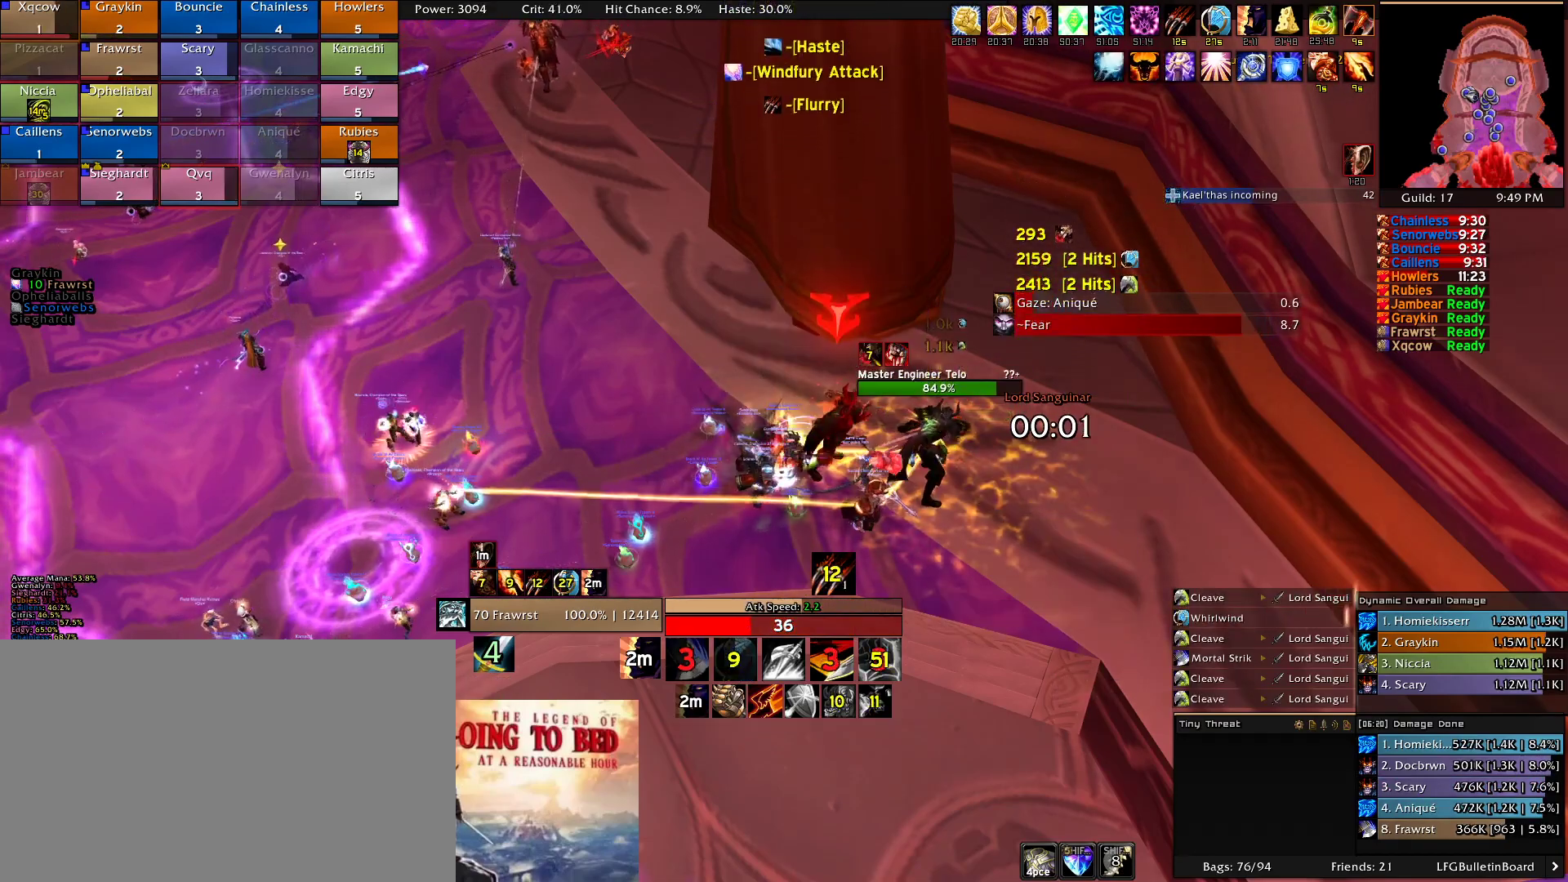
{"keys": [], "mouse": [], "events": [[33, "e", "down"], [133, "e", "up"], [183, "e", "down"], [266, "e", "up"], [316, "5", "down"], [366, "5", "up"]]}
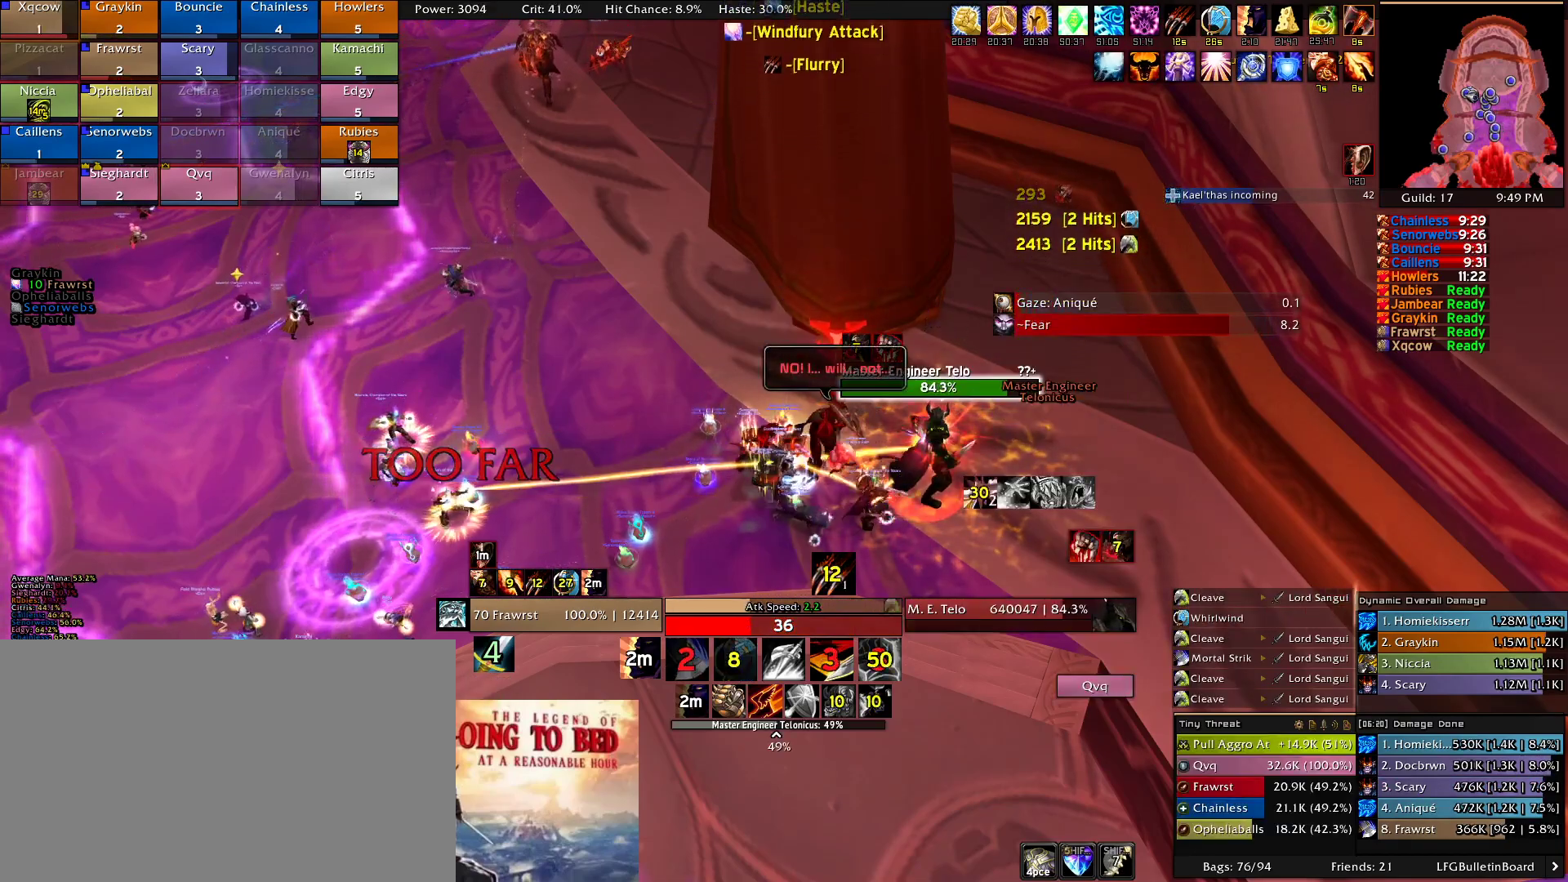
{"keys": ["d"], "mouse": ["right"], "events": [[16, "mouse_right", "down"], [50, "2", "down"], [50, "d", "down"], [150, "2", "up"], [283, "2", "down"], [383, "2", "up"]]}
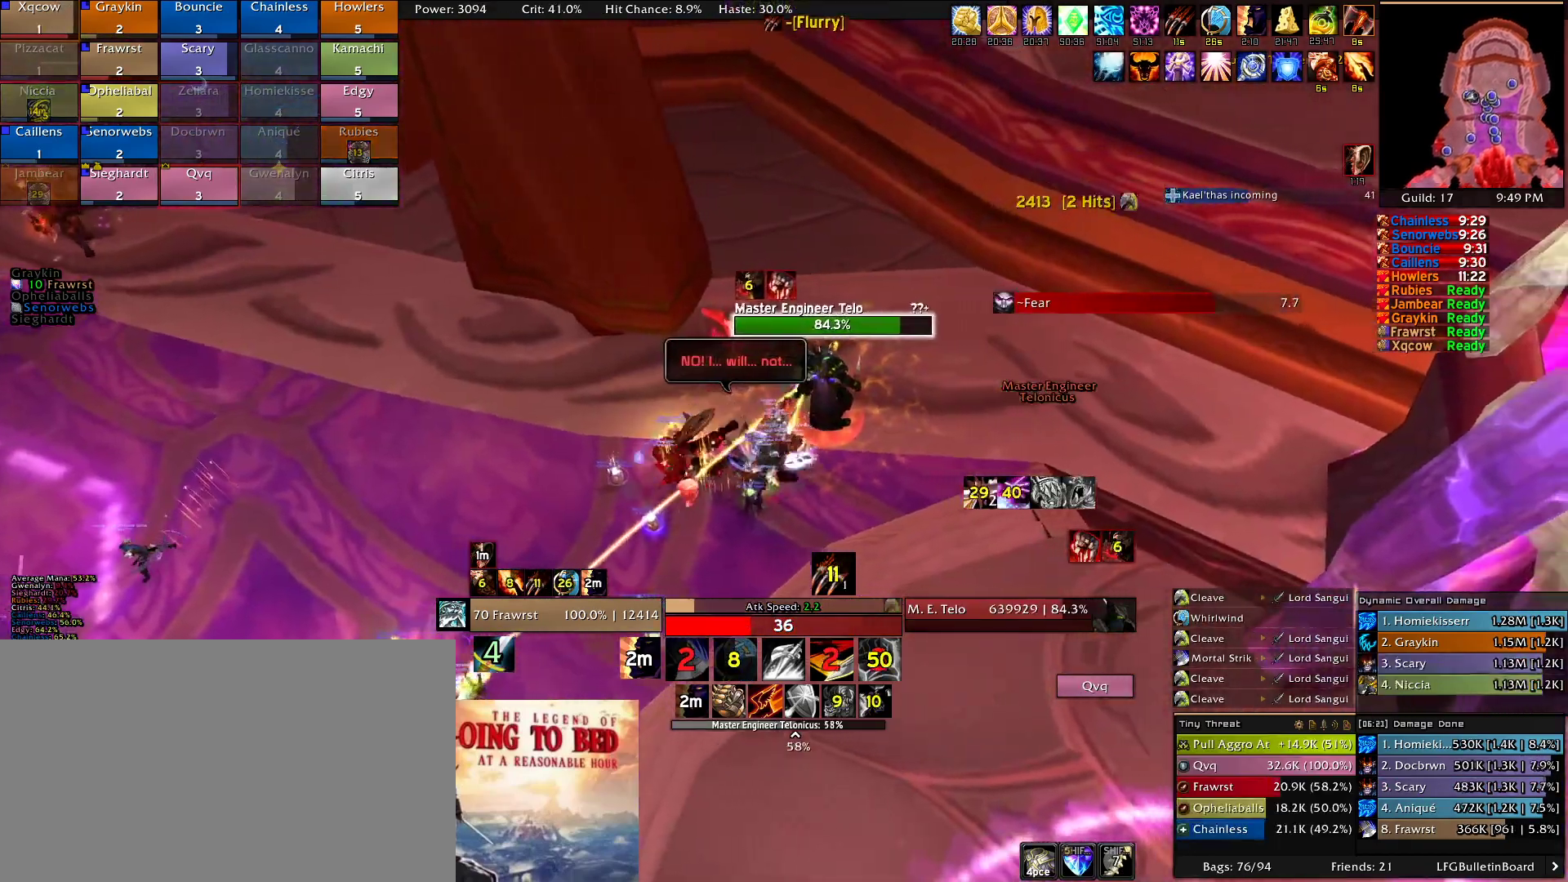
{"keys": [], "mouse": ["right"], "events": [[116, "d", "up"], [116, "w", "down"], [216, "a", "down"], [266, "w", "up"], [350, "a", "up"], [400, "e", "down"], [500, "e", "up"]]}
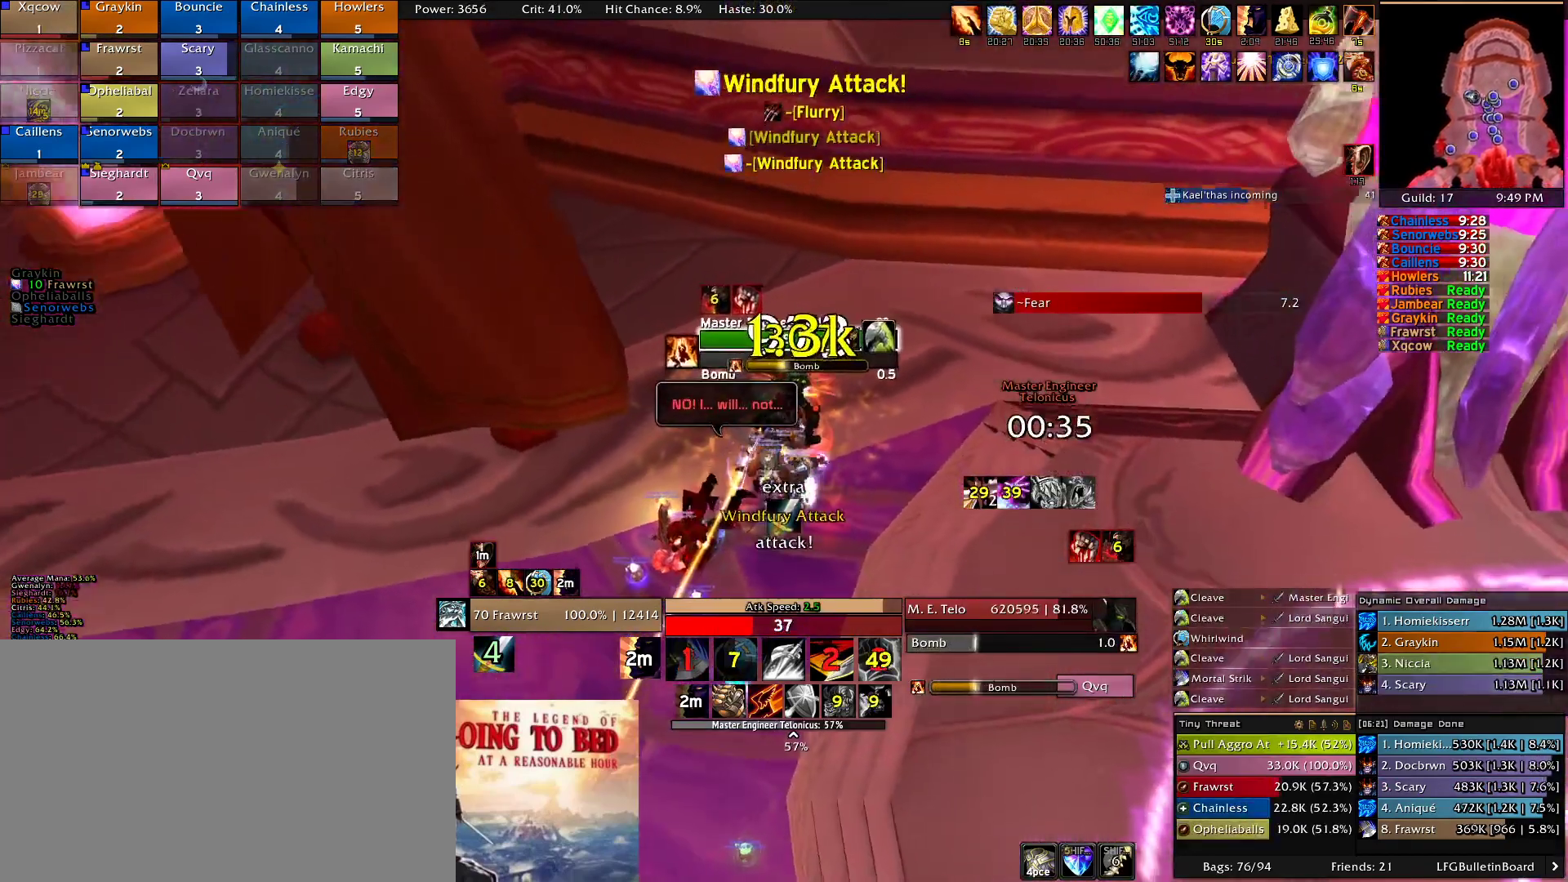
{"keys": [], "mouse": ["right"], "events": [[83, "e", "down"], [183, "e", "up"], [233, "e", "down"], [316, "e", "up"], [366, "e", "down"], [466, "e", "up"]]}
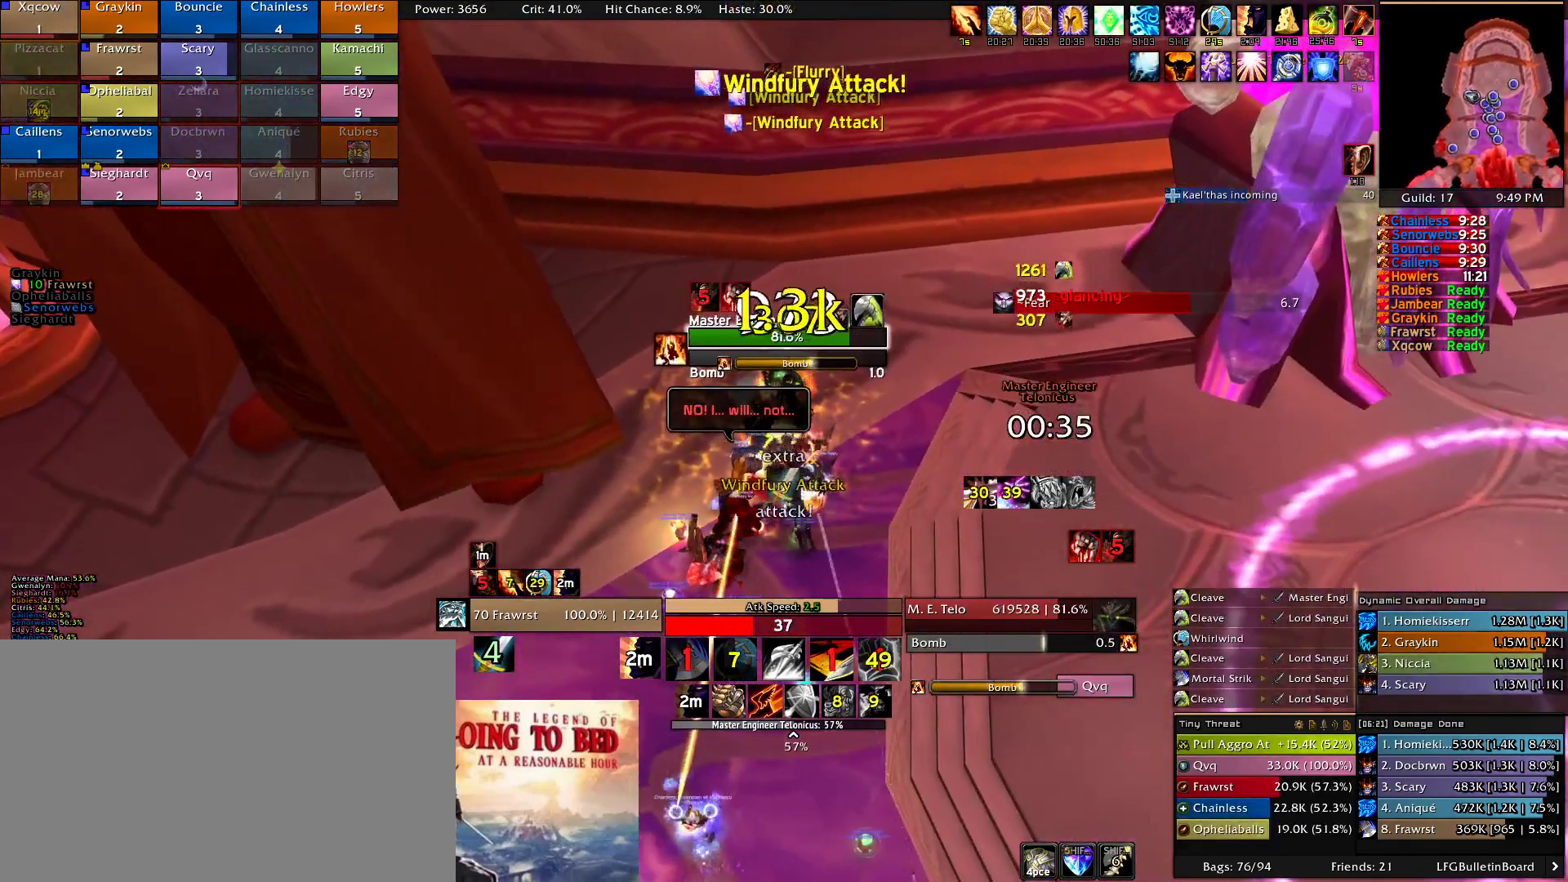
{"keys": [], "mouse": [], "events": [[16, "mouse_right", "up"], [50, "e", "down"], [150, "e", "up"]]}
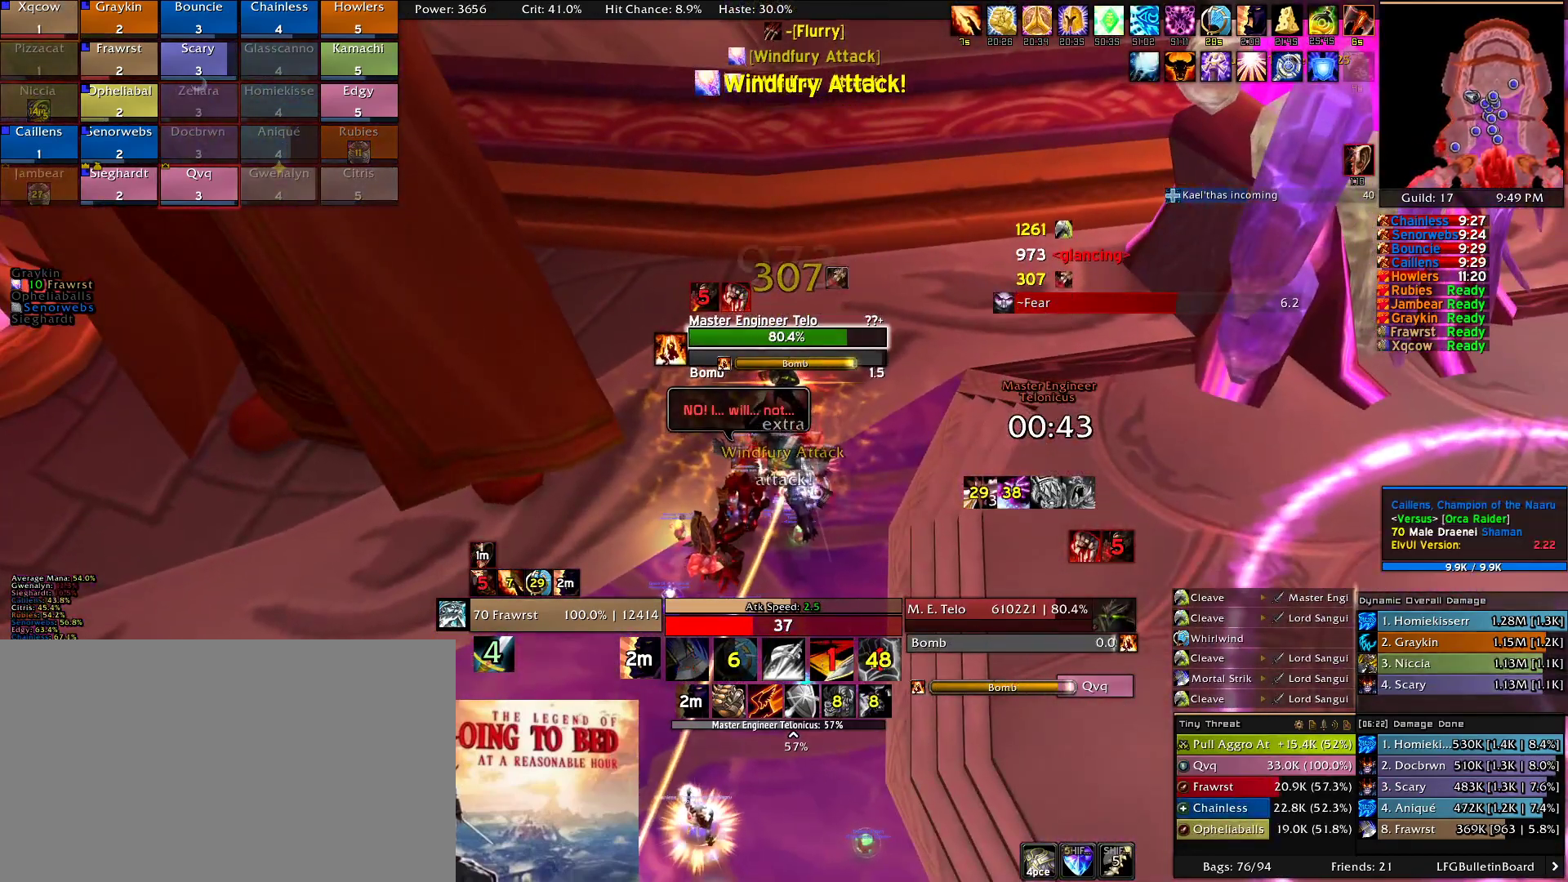
{"keys": [], "mouse": [], "events": [[66, "mouse_left", "down"], [266, "mouse_left", "up"]]}
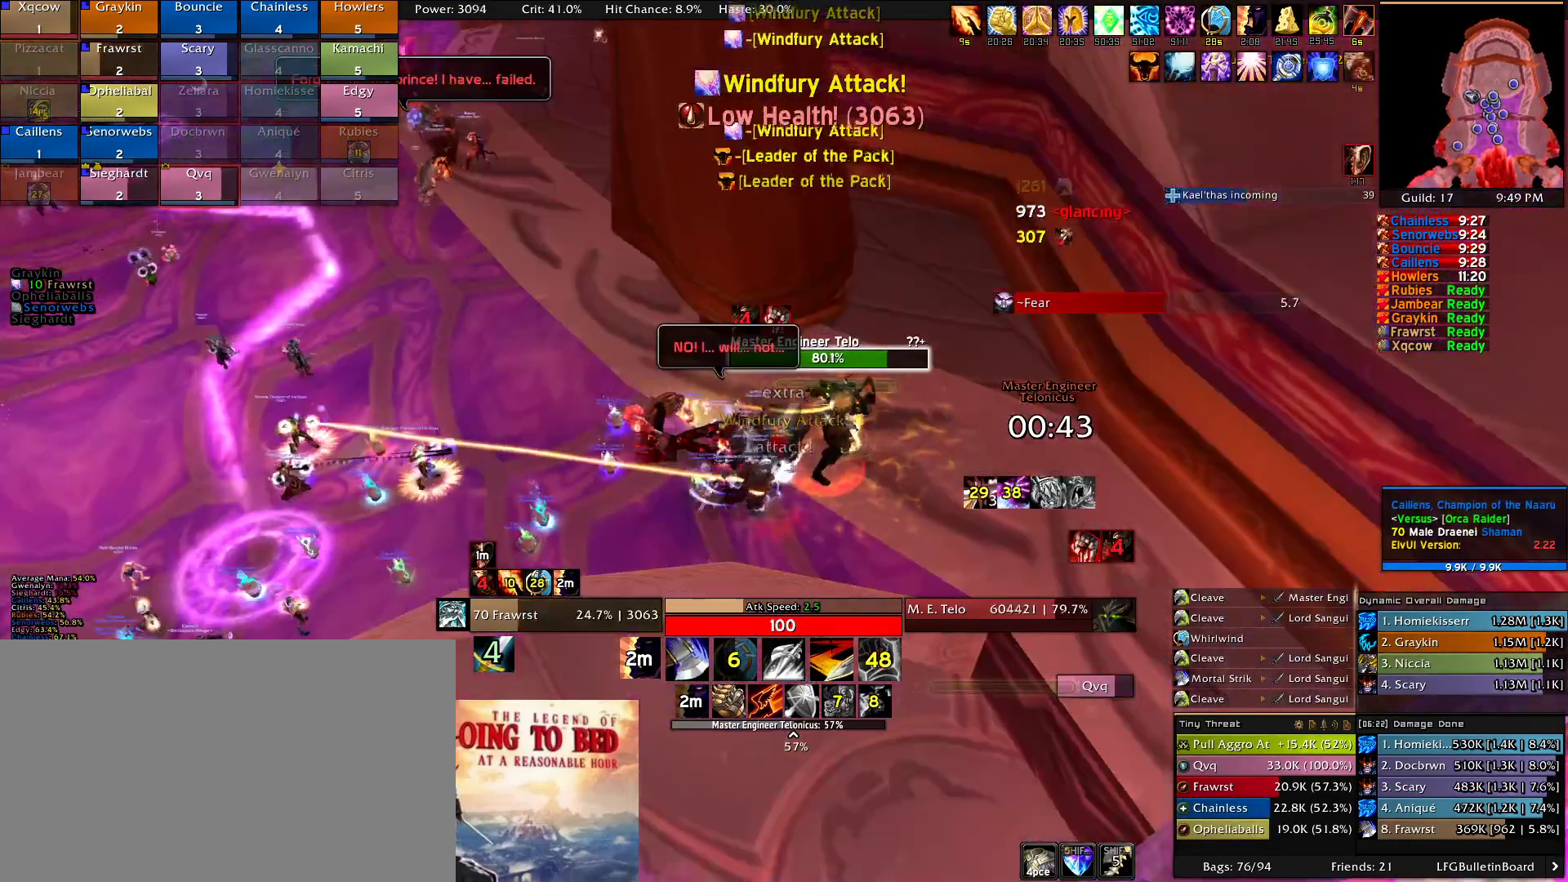
{"keys": [], "mouse": [], "events": []}
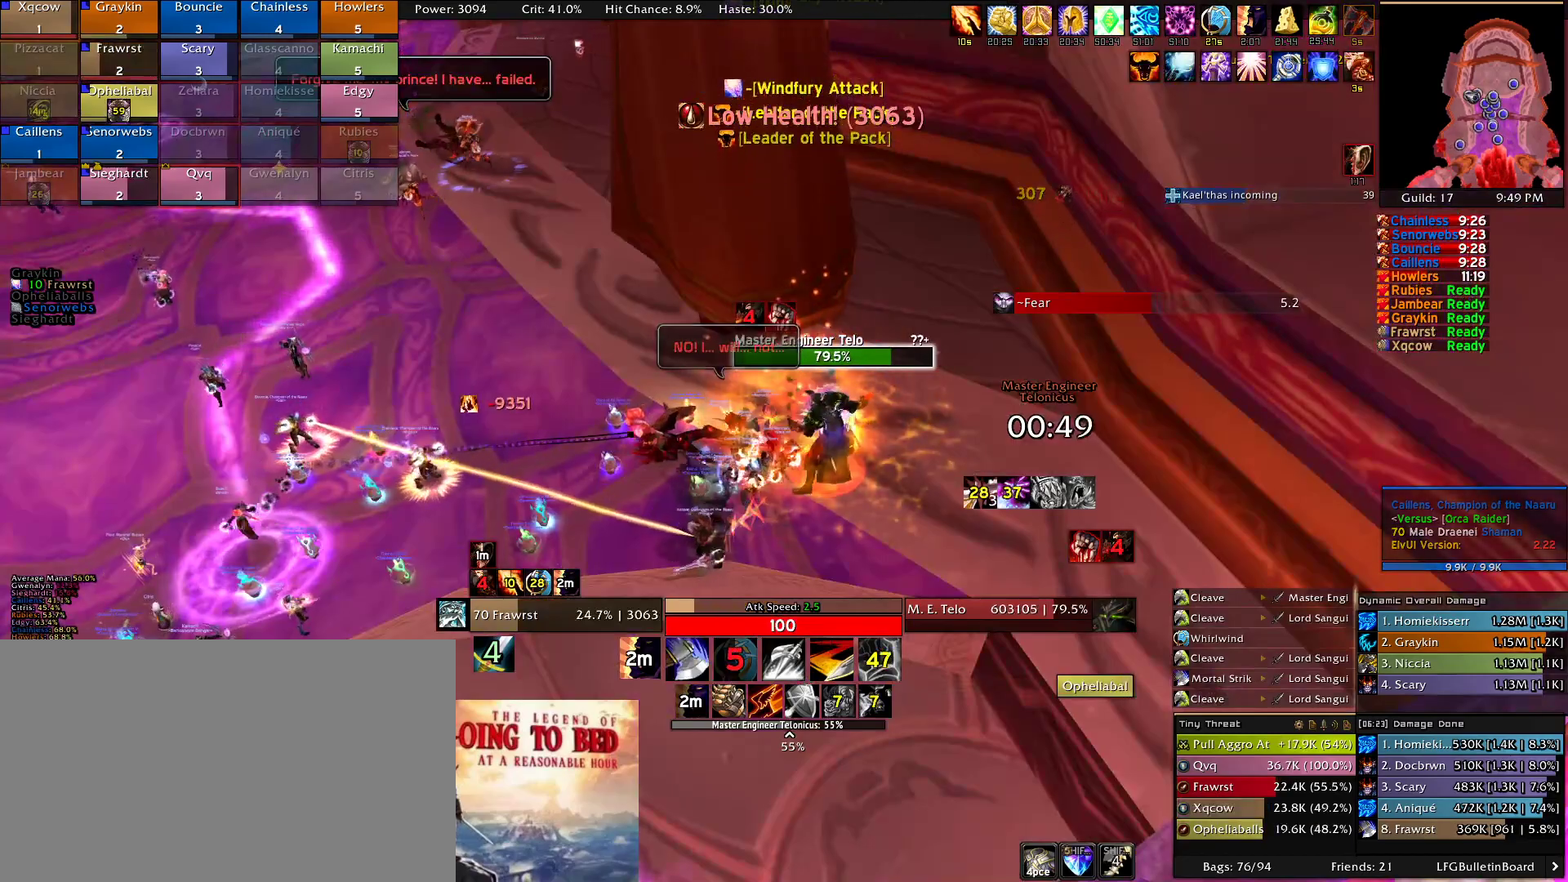
{"keys": [], "mouse": ["right"], "events": [[100, "mouse_right", "down"], [200, "a", "down"], [383, "a", "up"]]}
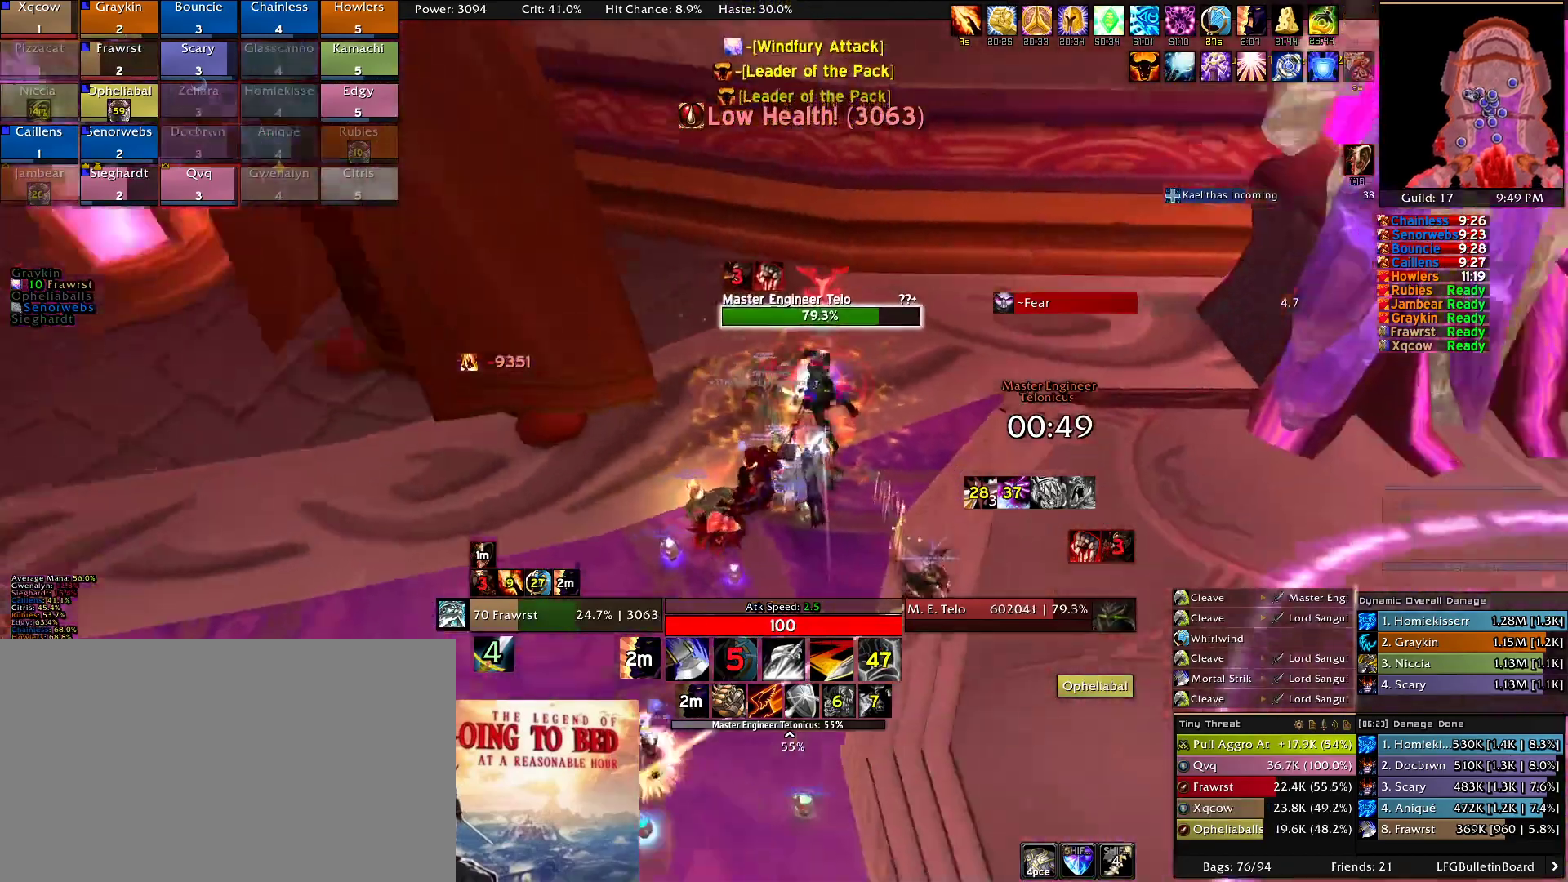
{"keys": [], "mouse": ["right"], "events": [[66, "a", "down"], [216, "a", "up"], [300, "d", "down"], [450, "d", "up"]]}
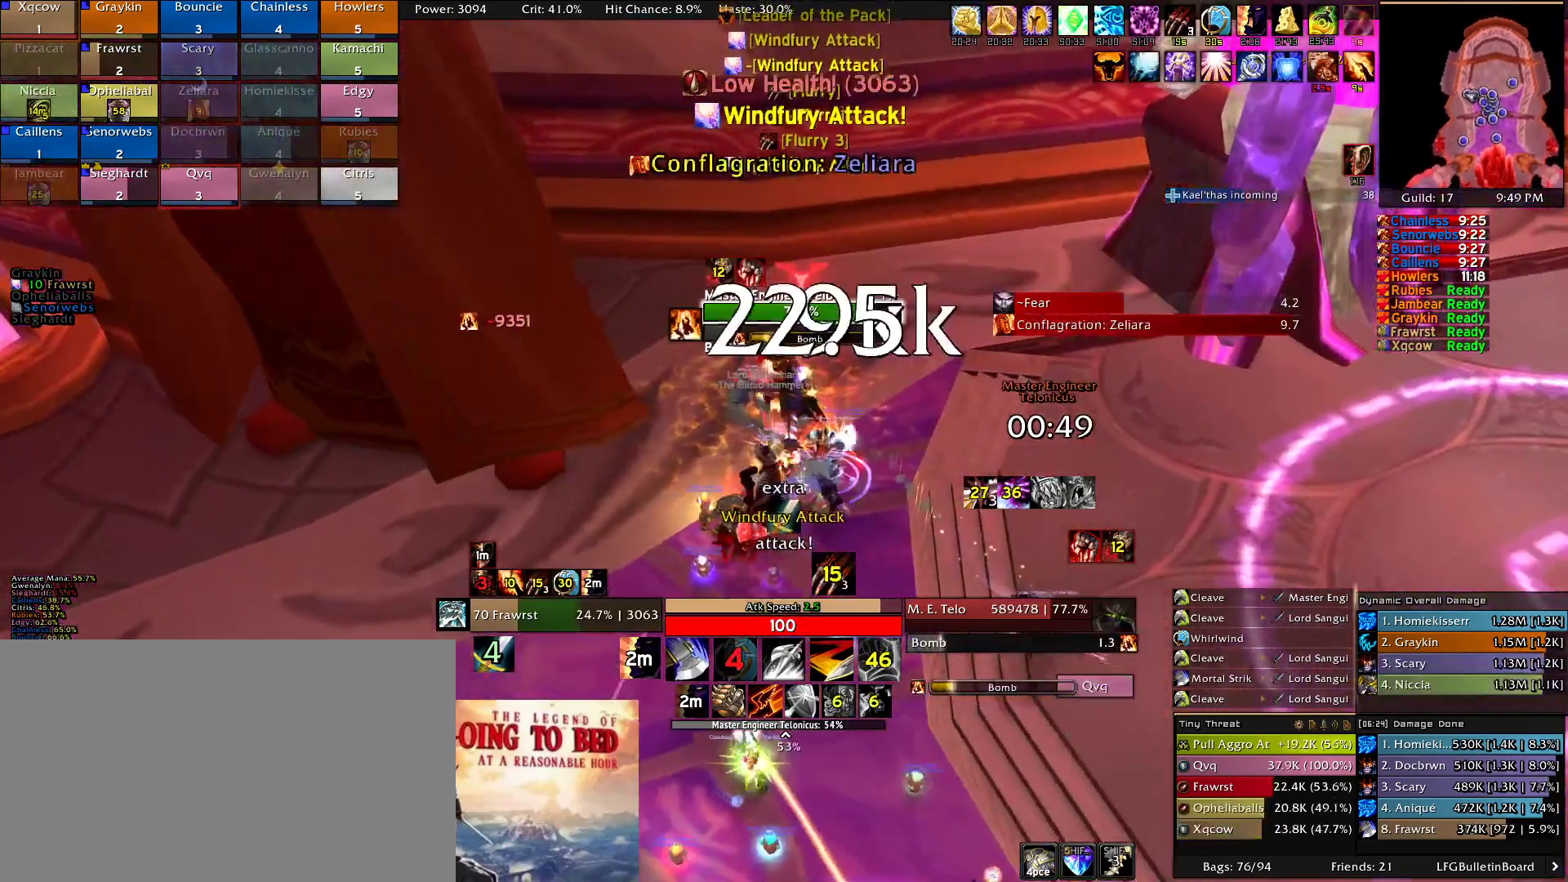
{"keys": [], "mouse": ["right"], "events": []}
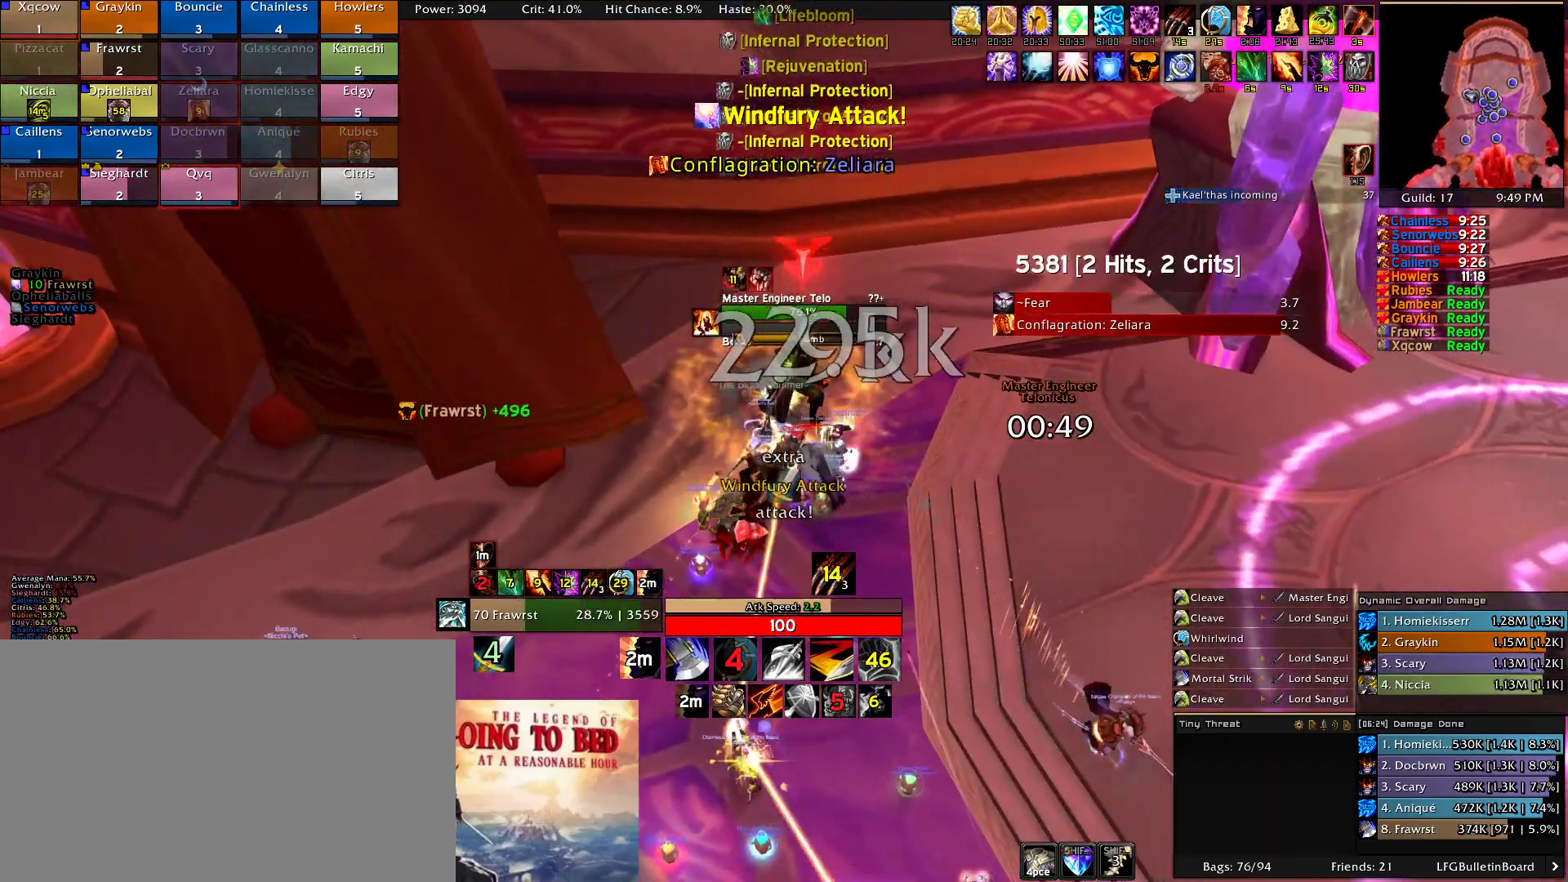
{"keys": [], "mouse": ["right"]}
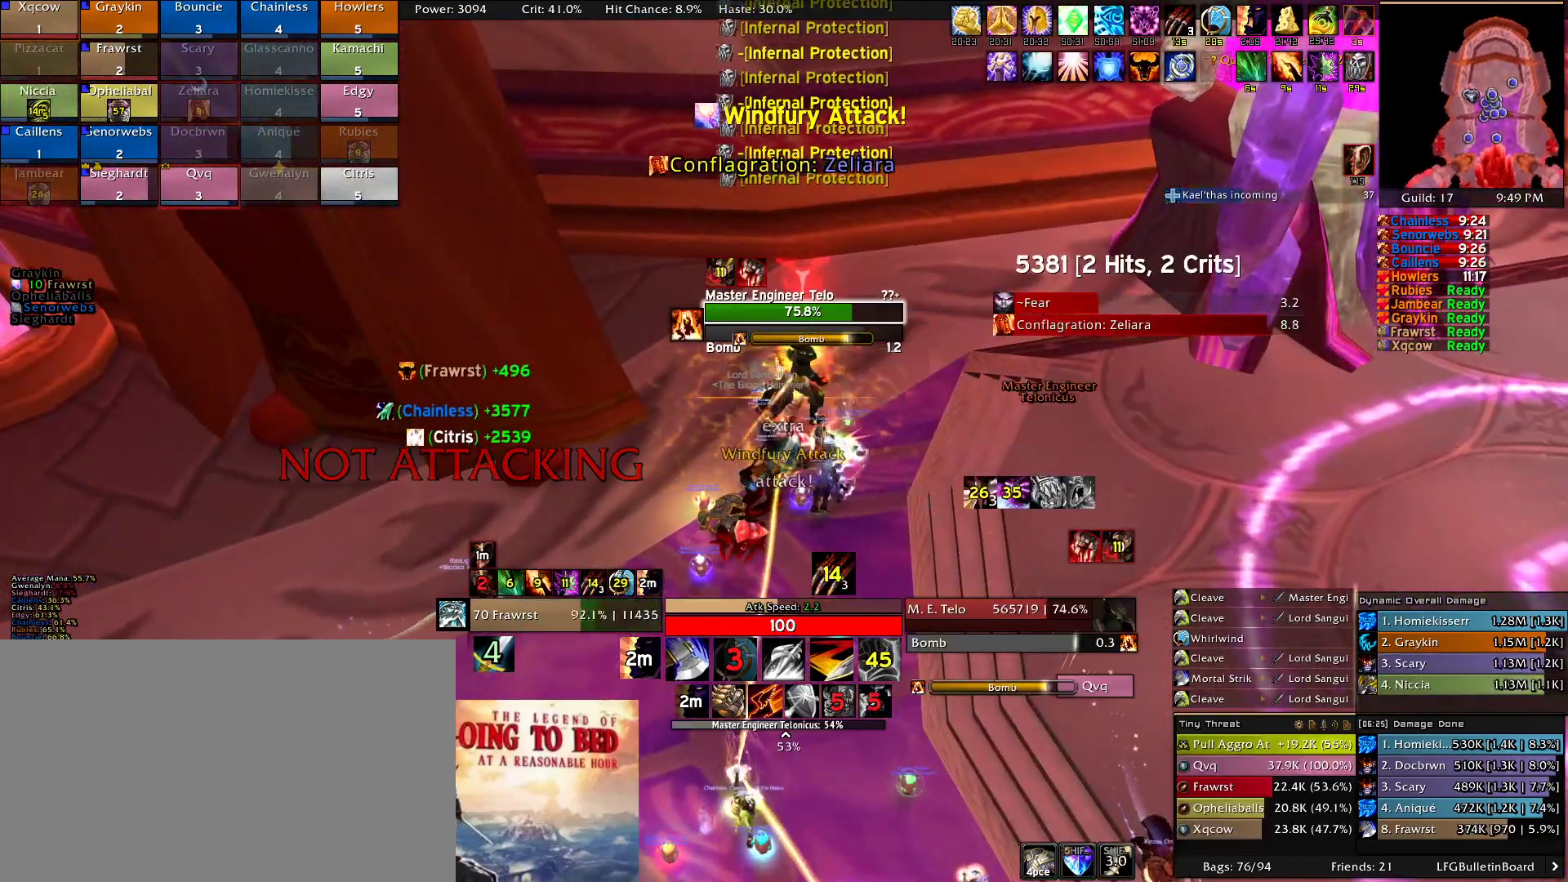
{"keys": [], "mouse": ["right"], "events": [[66, "e", "down"], [166, "e", "up"], [216, "e", "down"], [300, "e", "up"], [350, "e", "down"], [500, "e", "up"]]}
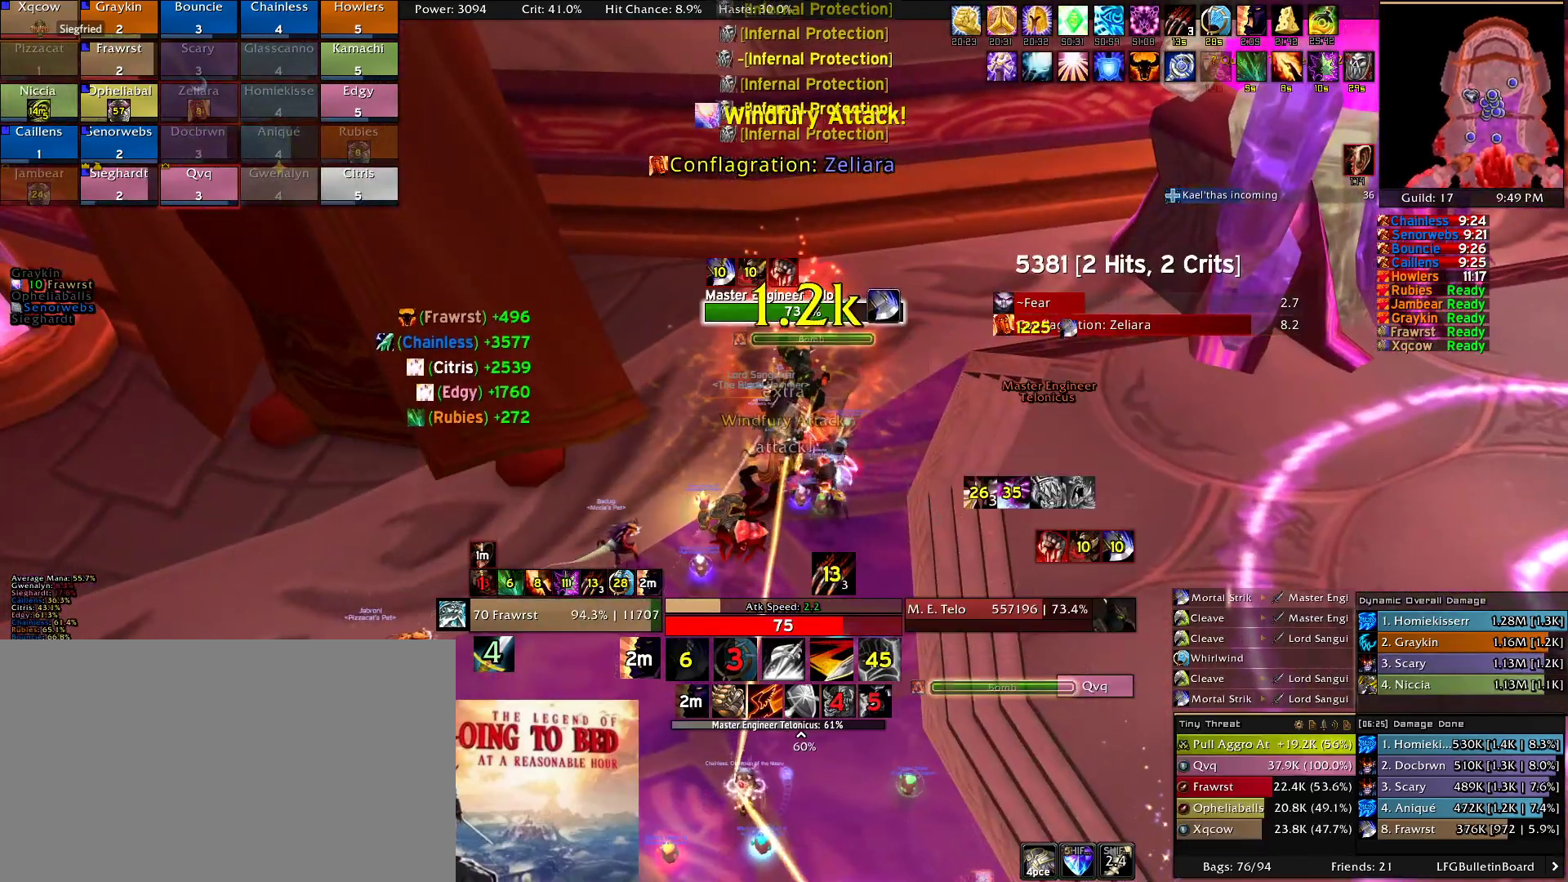
{"keys": [], "mouse": ["left"], "events": [[33, "e", "down"], [133, "e", "up"], [233, "2", "down"], [266, "mouse_right", "up"], [316, "2", "up"], [366, "mouse_left", "down"], [416, "2", "down"], [500, "2", "up"]]}
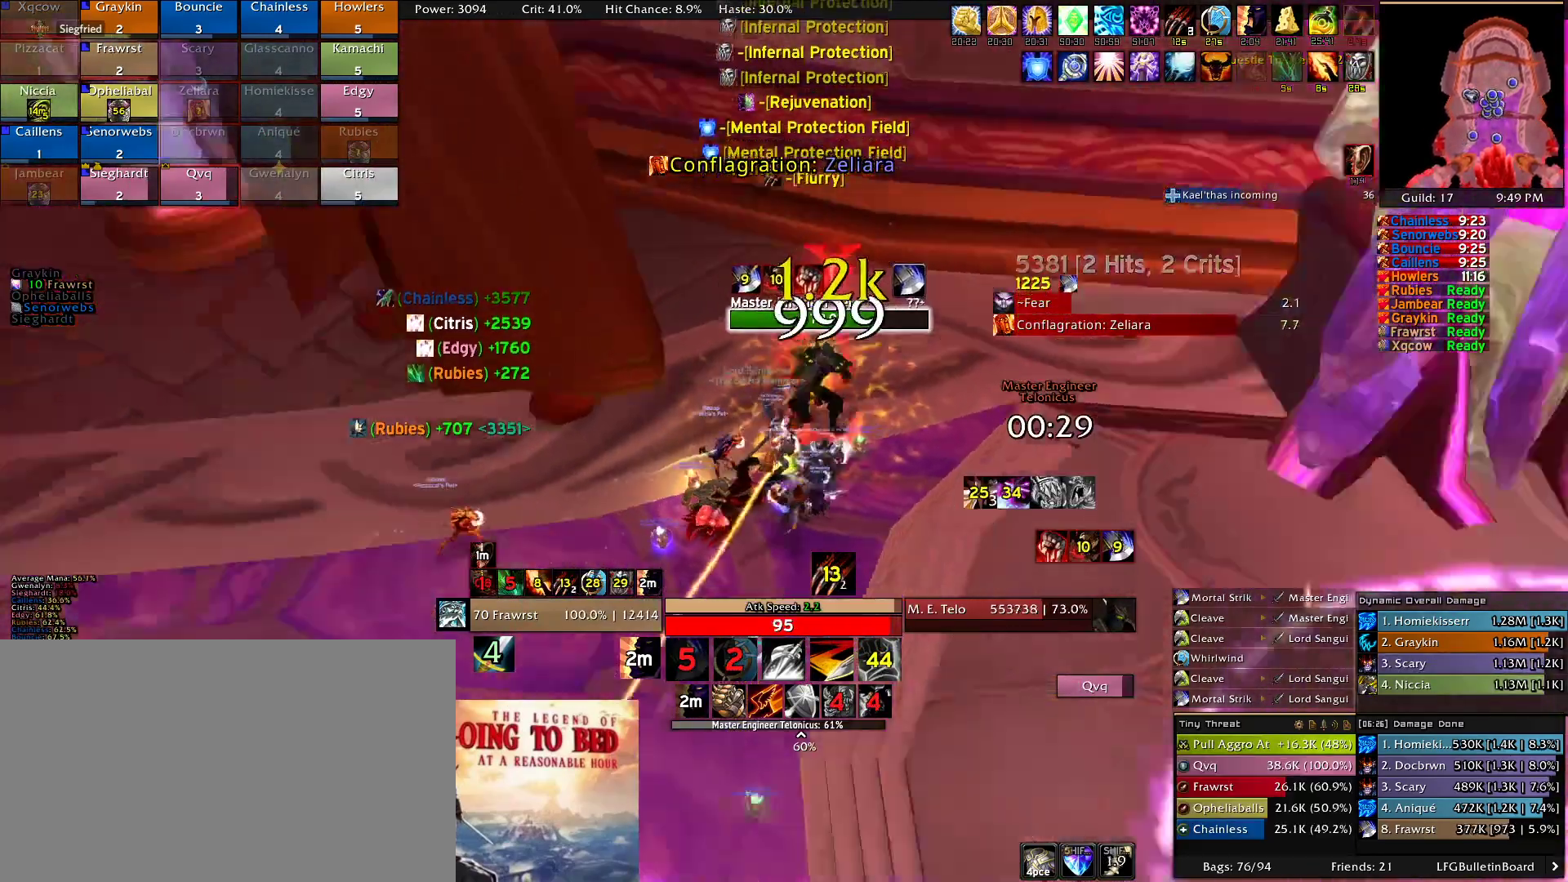
{"keys": ["2"], "mouse": ["left"], "events": [[50, "2", "down"], [150, "2", "up"], [250, "2", "down"], [333, "2", "up"], [383, "2", "down"]]}
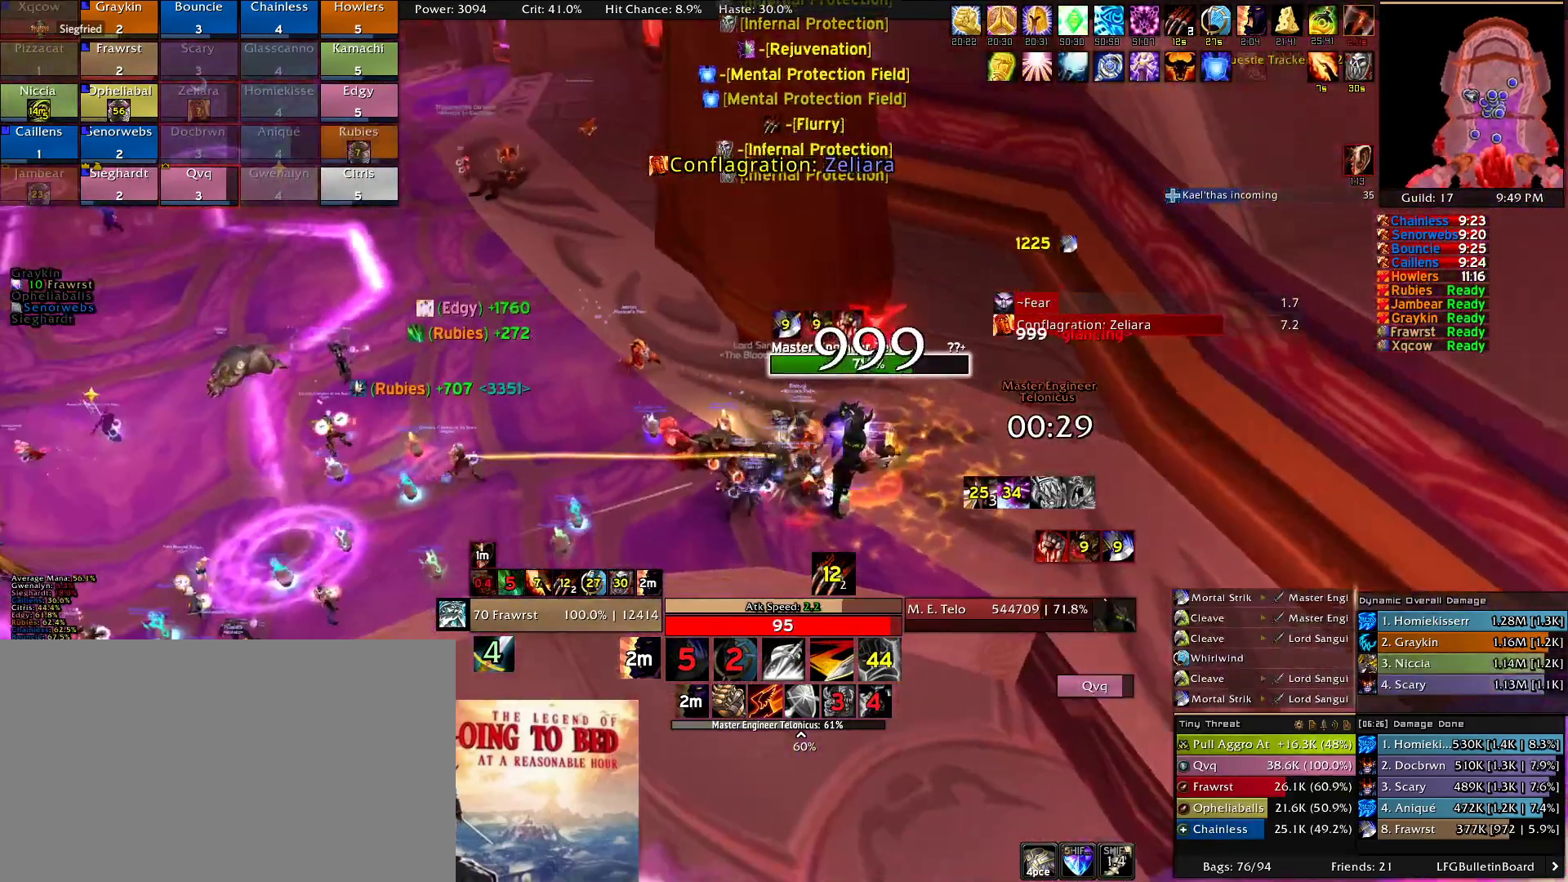
{"keys": [], "mouse": []}
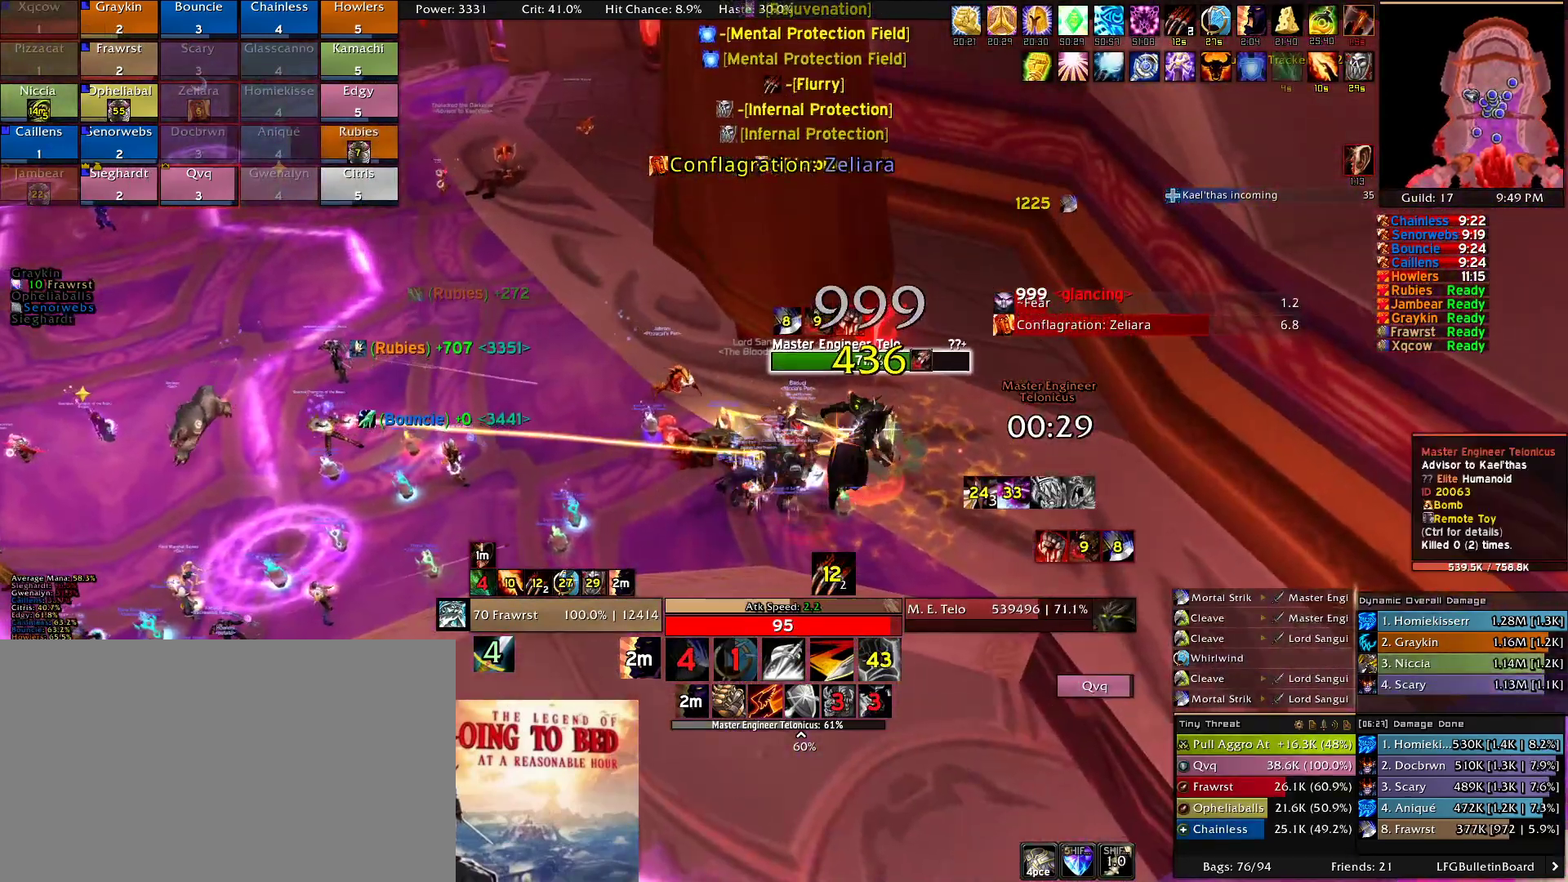
{"keys": [], "mouse": [], "events": []}
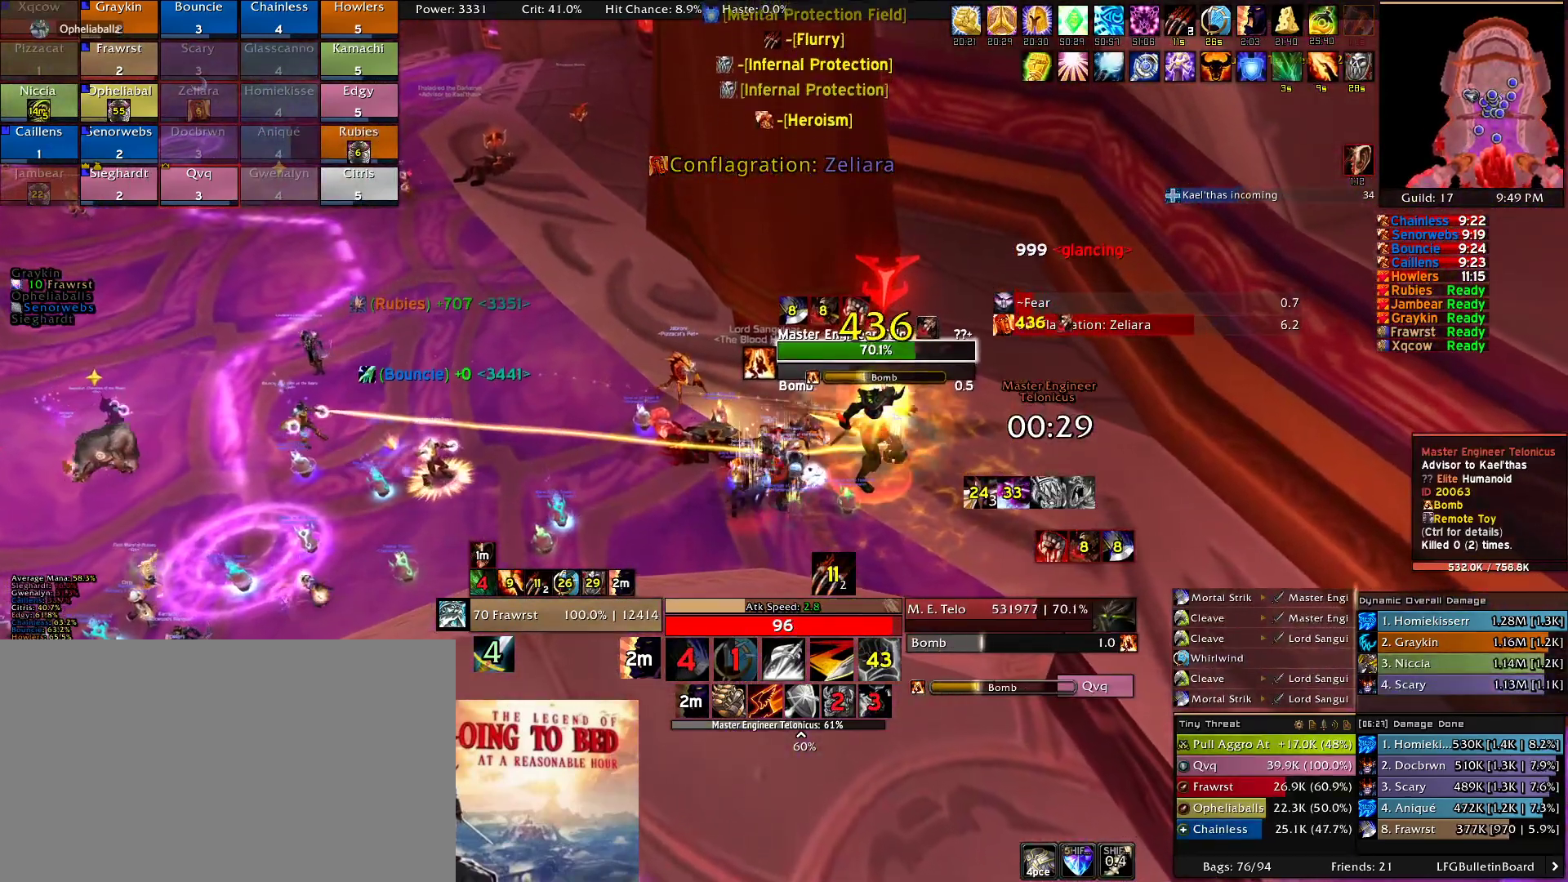
{"keys": [], "mouse": [], "events": []}